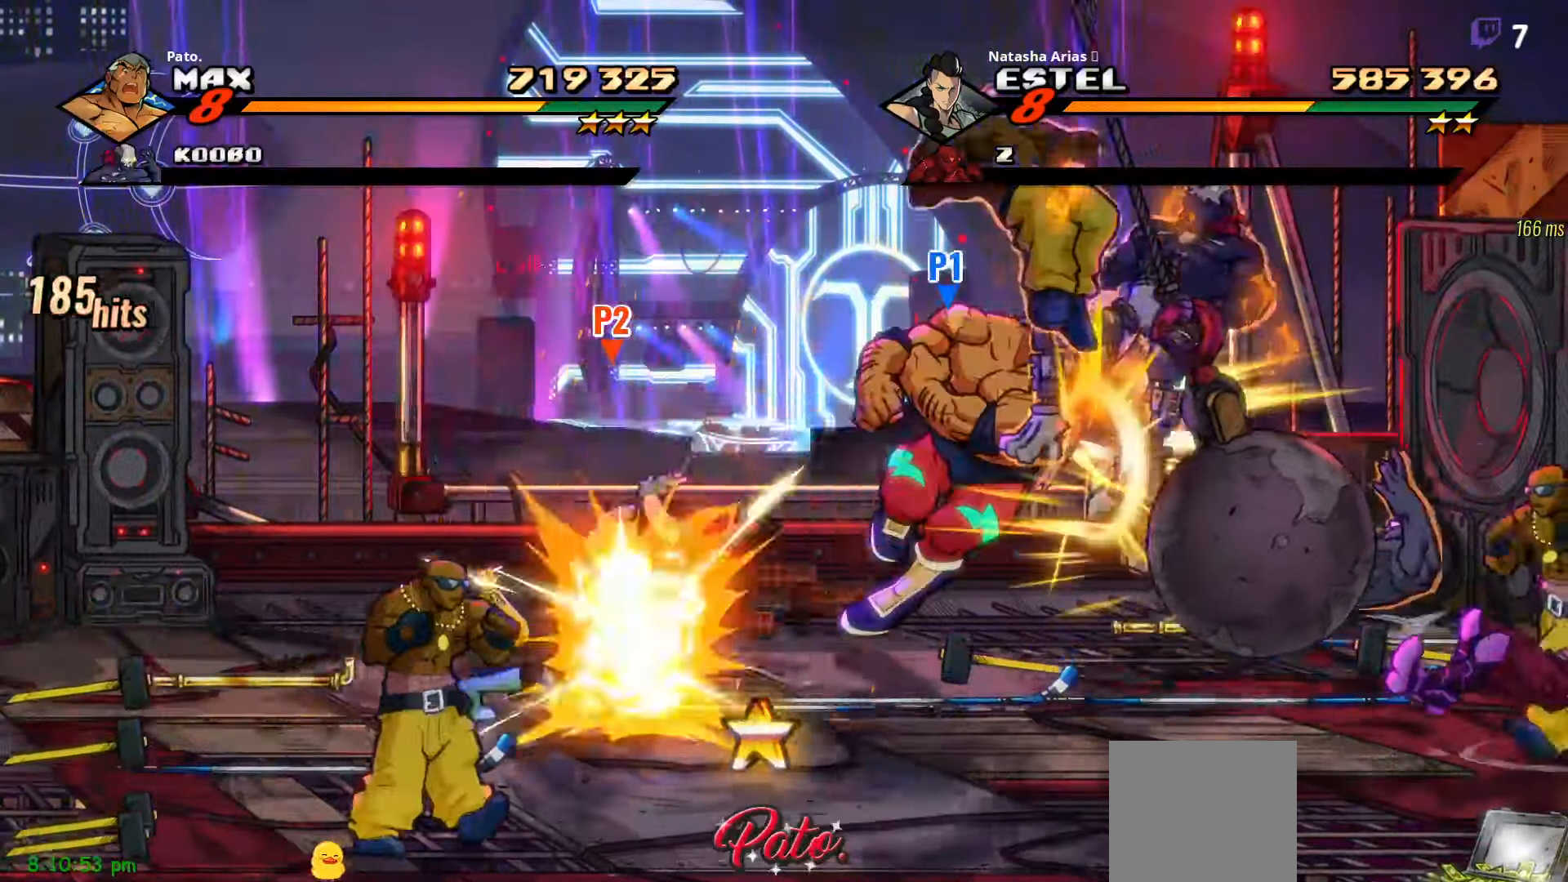
Gameplay with a controller (Xbox layout); each line is a JSON object with the inputs held at the frame after it (dt_ms = milliseconds from this image to that frame). "events" lists button and stick changes between this image and that frame as [ms after this image, input, new state], when the widget could be followed in between. Not read: left_stick.
{"dt_ms": 500, "buttons": ["L1"], "right_stick": "center"}
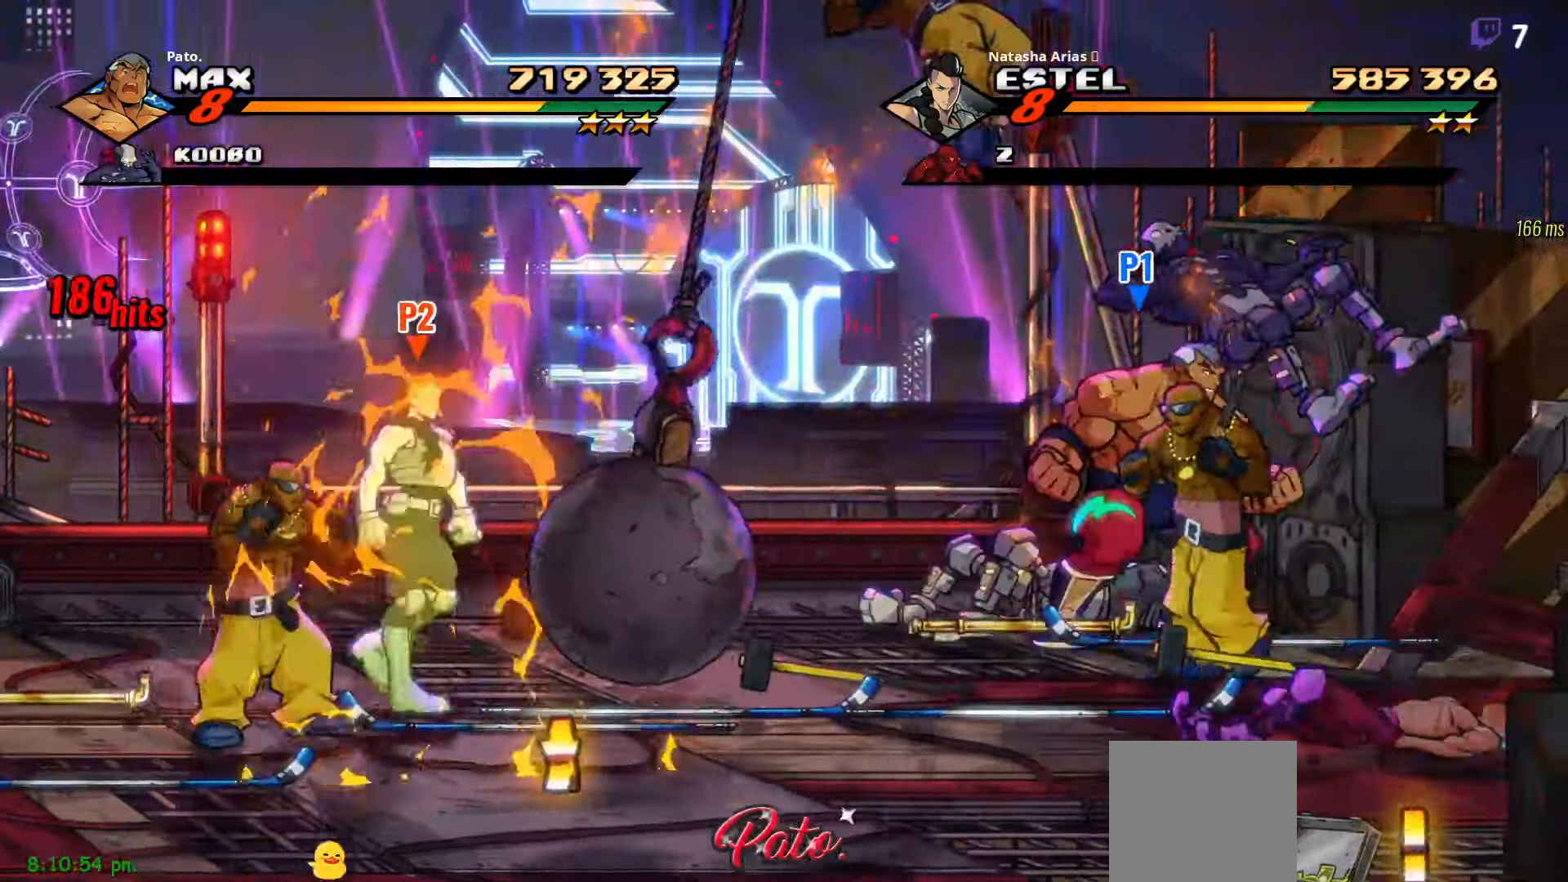
{"dt_ms": 500, "buttons": ["DPAD_LEFT"], "right_stick": "center", "events": [[33, "L1", "up"], [83, "DPAD_DOWN", "down"], [83, "L1", "down"], [167, "L1", "up"], [200, "DPAD_DOWN", "up"], [400, "DPAD_LEFT", "down"]]}
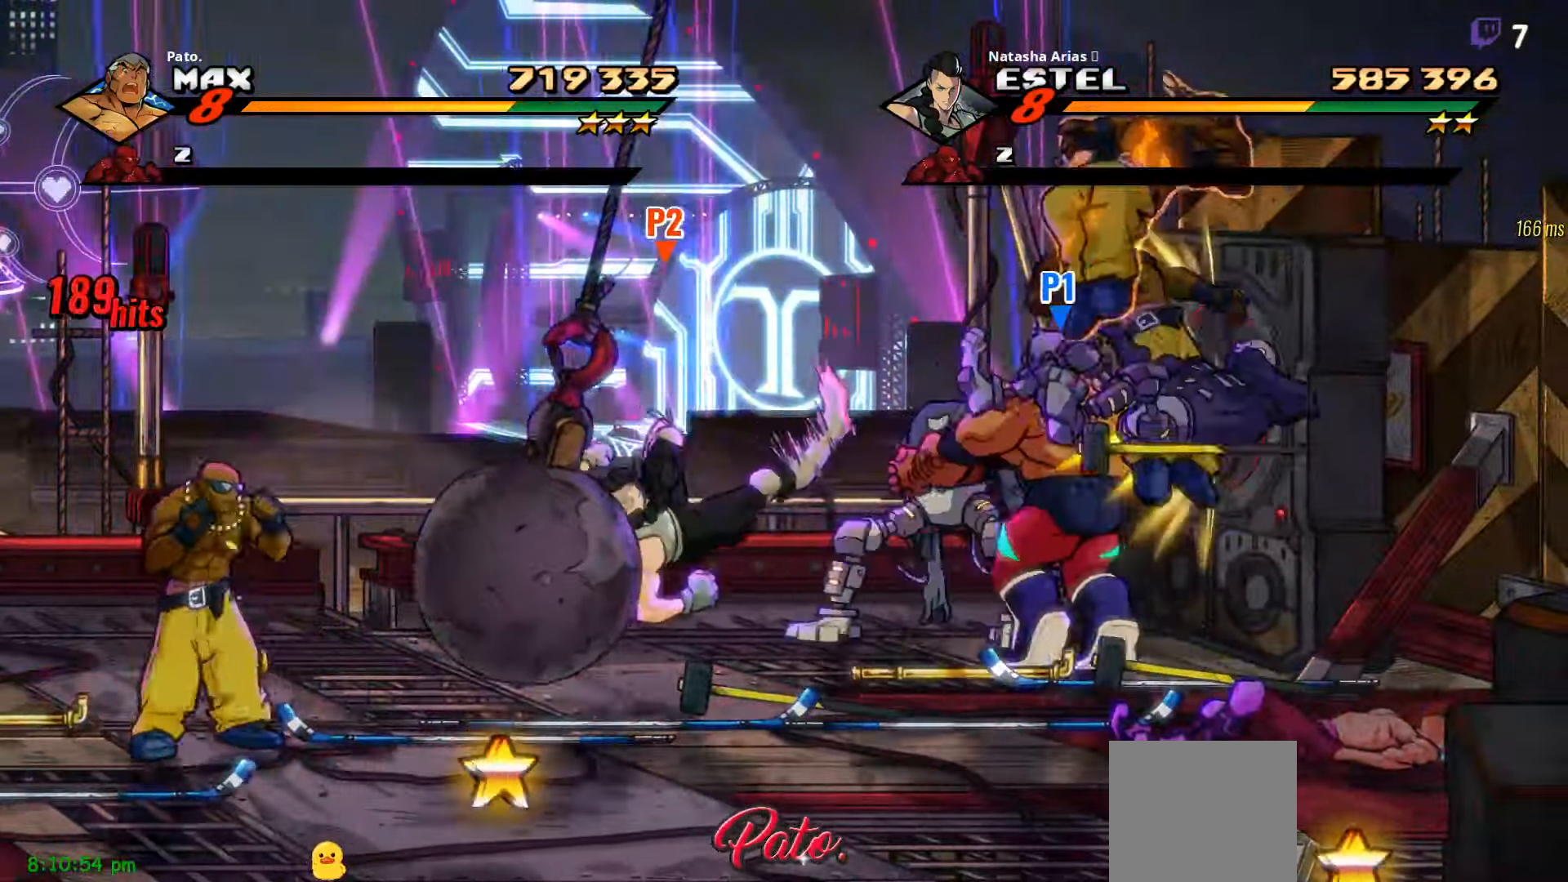
{"dt_ms": 500, "buttons": ["Y", "DPAD_UP", "DPAD_LEFT"], "right_stick": "center", "events": [[250, "Y", "down"], [333, "Y", "up"], [417, "DPAD_UP", "down"], [417, "Y", "down"]]}
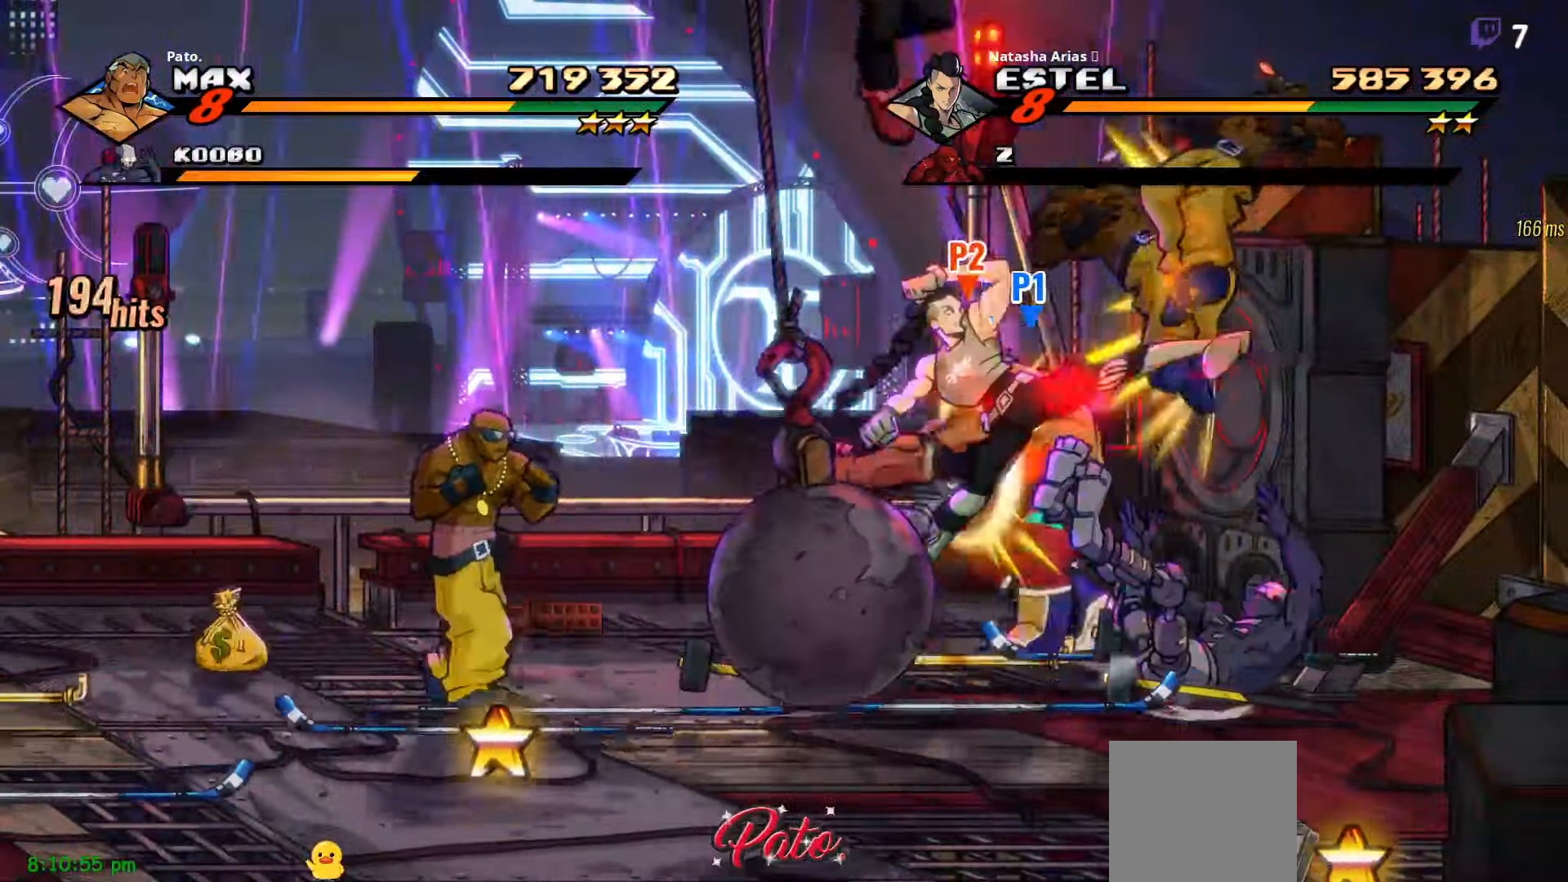
{"dt_ms": 1000, "buttons": [], "right_stick": "center"}
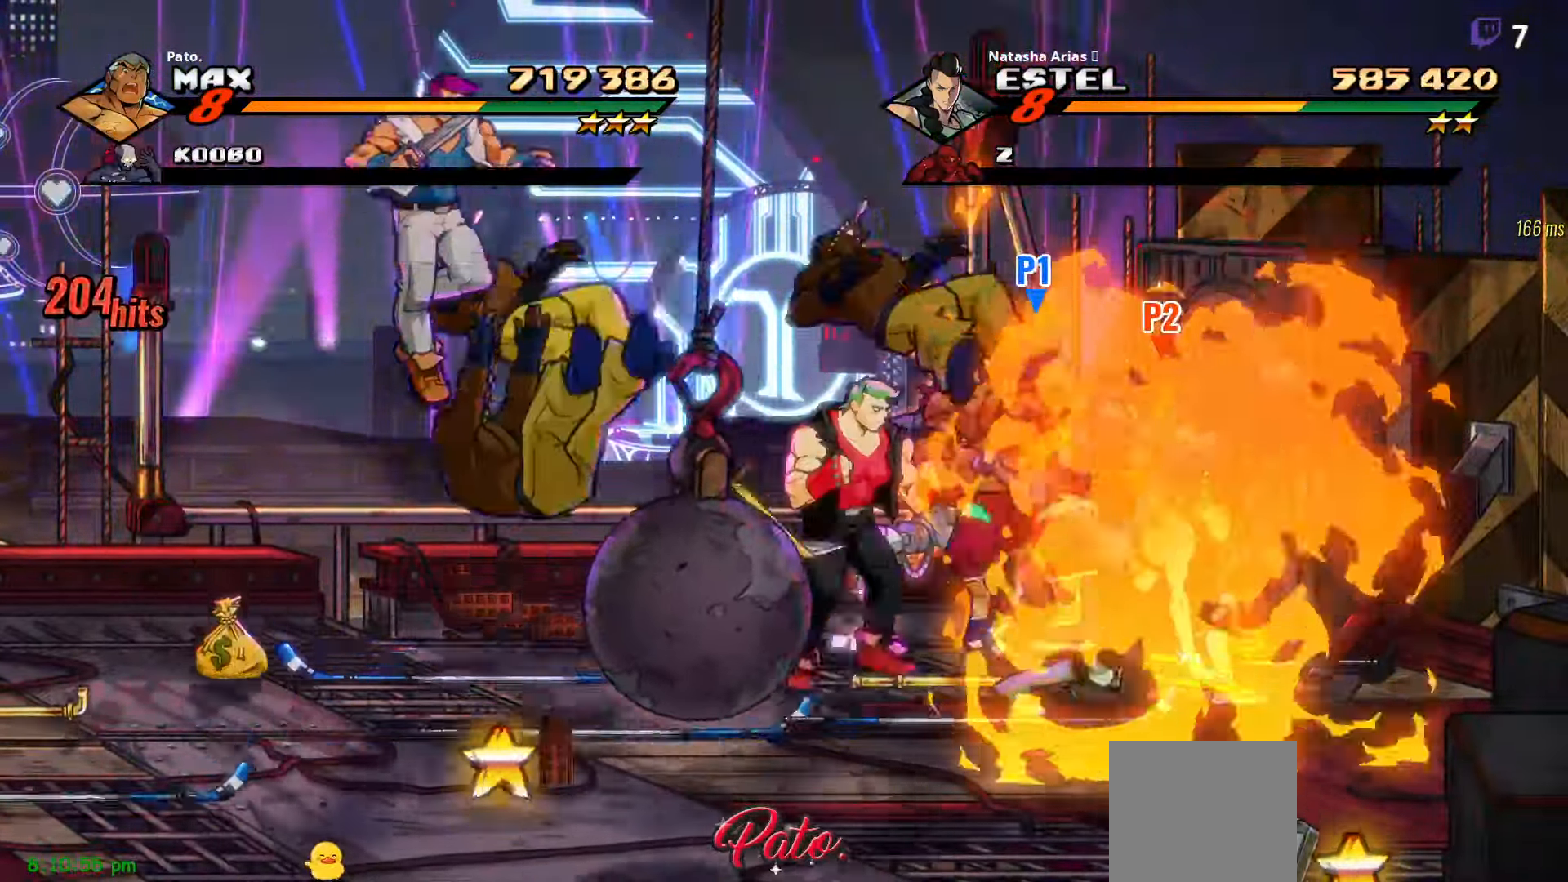
{"dt_ms": 500, "buttons": ["L1", "DPAD_LEFT"], "right_stick": "center", "events": [[117, "DPAD_LEFT", "down"], [467, "L1", "down"]]}
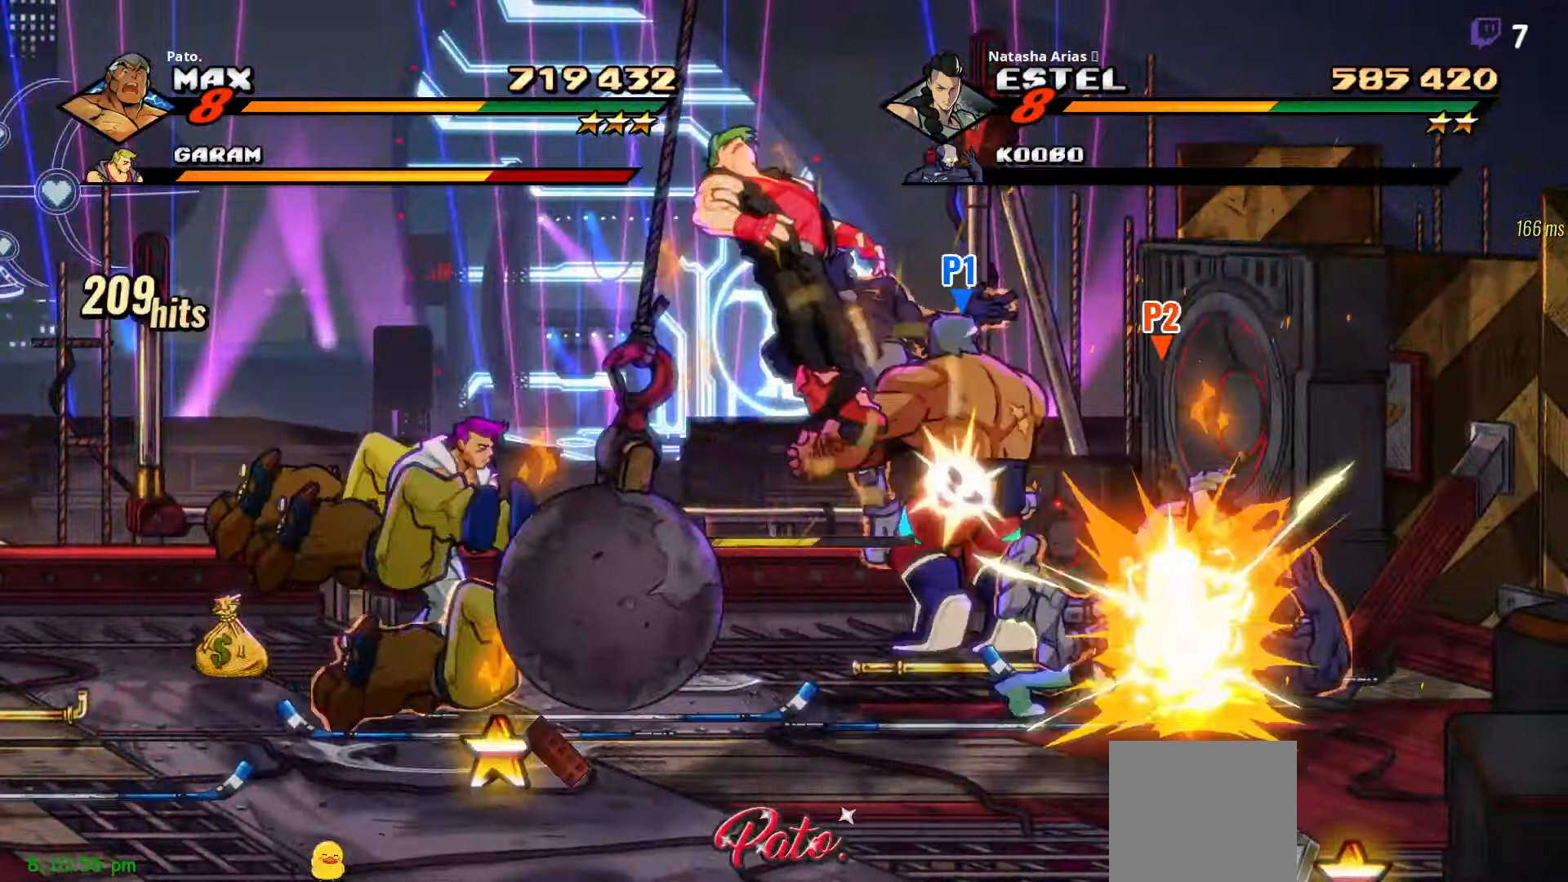
{"dt_ms": 500, "buttons": ["L1", "DPAD_LEFT"], "right_stick": "center", "events": [[67, "L1", "up"], [117, "L1", "down"], [217, "L1", "up"], [284, "L1", "down"], [334, "L1", "up"], [400, "L1", "down"], [467, "L1", "up"], [500, "L1", "down"]]}
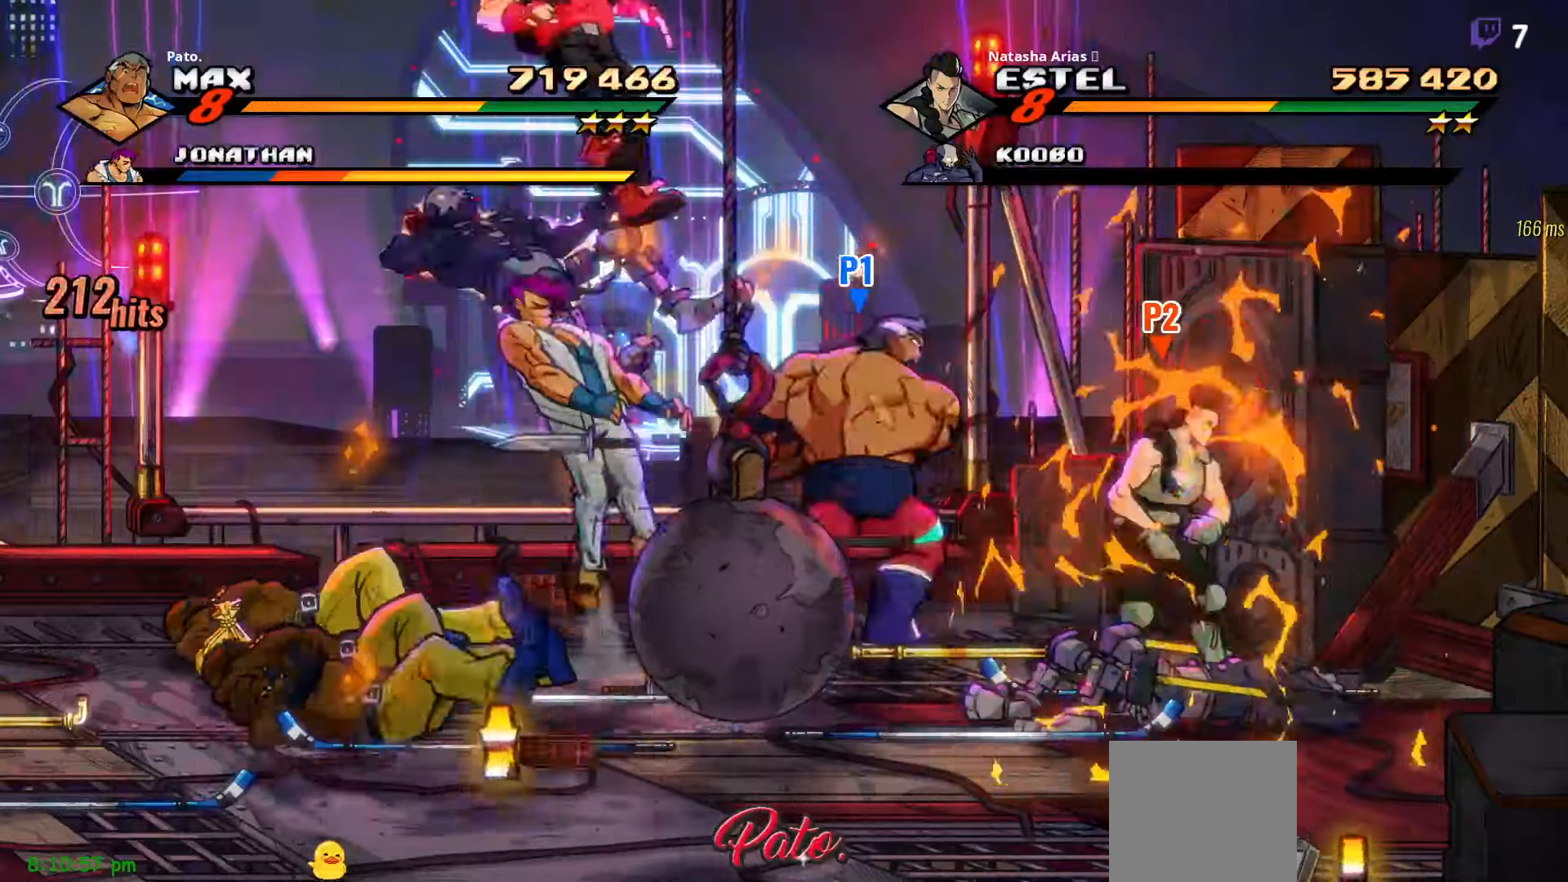
{"dt_ms": 500, "buttons": [], "right_stick": "center", "events": [[67, "L1", "up"], [100, "L1", "down"], [167, "L1", "up"], [217, "L1", "down"], [284, "L1", "up"], [317, "L1", "down"], [384, "L1", "up"], [500, "DPAD_LEFT", "up"]]}
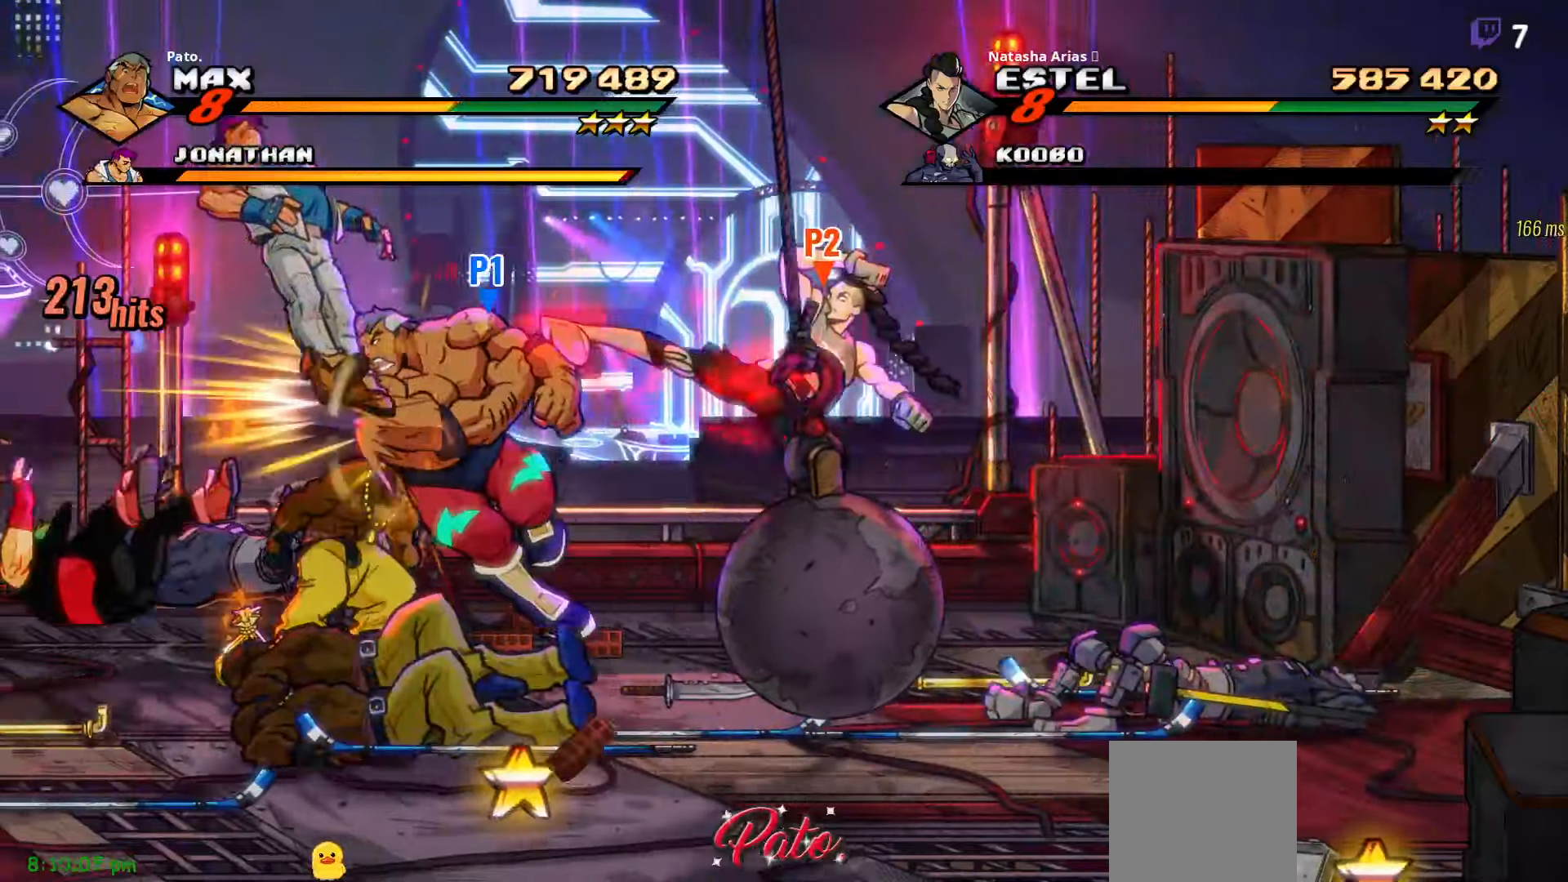
{"dt_ms": 500, "buttons": ["L1"], "right_stick": "center", "events": [[100, "L1", "down"], [167, "L1", "up"], [250, "L1", "down"], [300, "L1", "up"], [350, "L1", "down"], [400, "L1", "up"], [484, "L1", "down"]]}
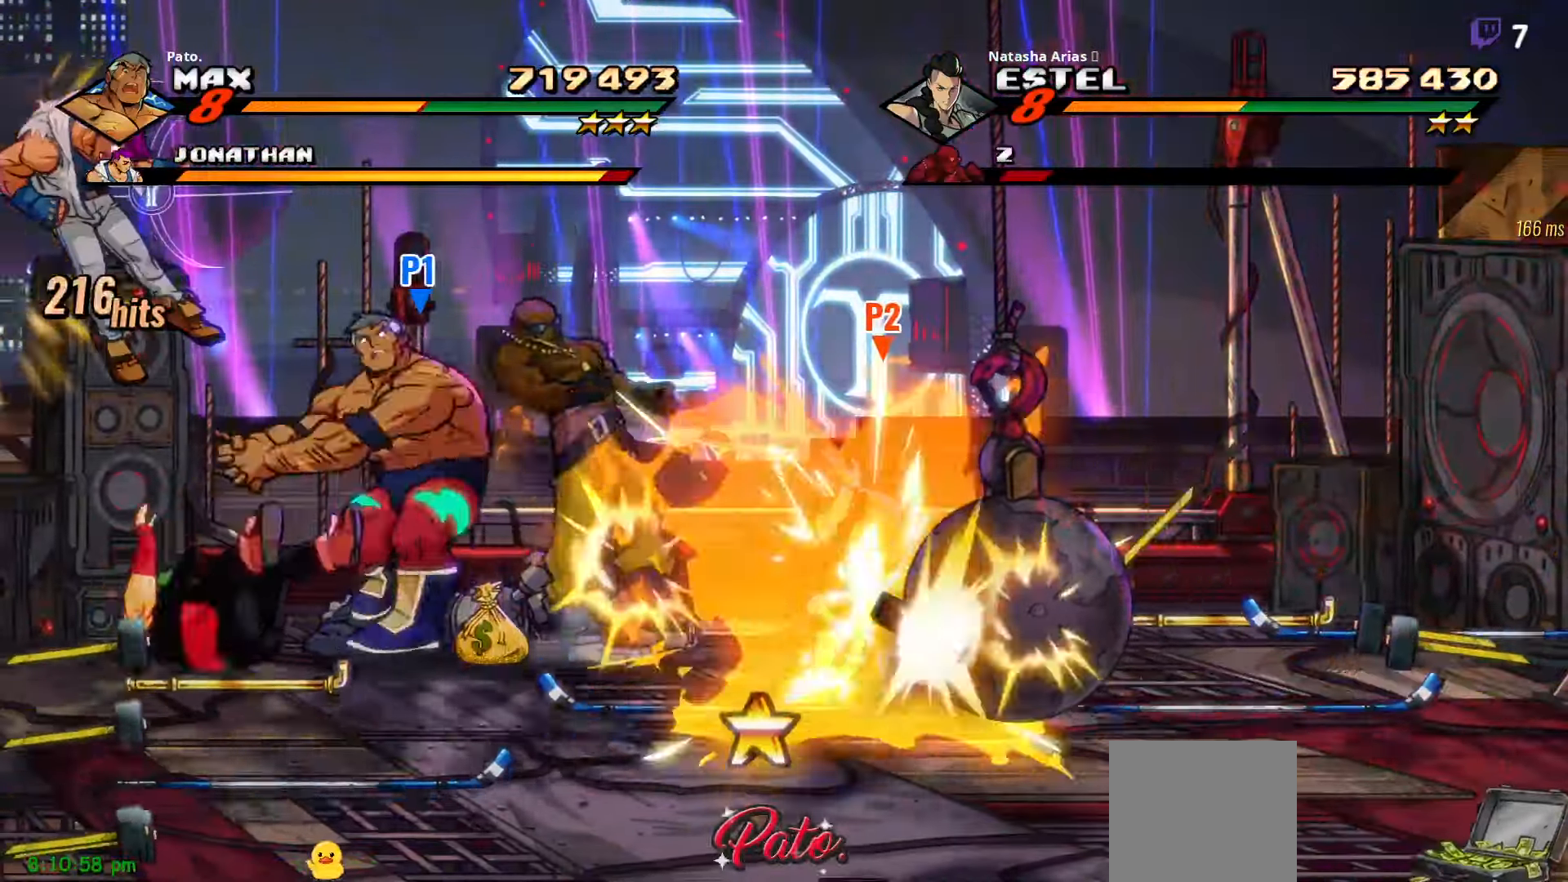
{"dt_ms": 500, "buttons": ["DPAD_LEFT"], "right_stick": "center"}
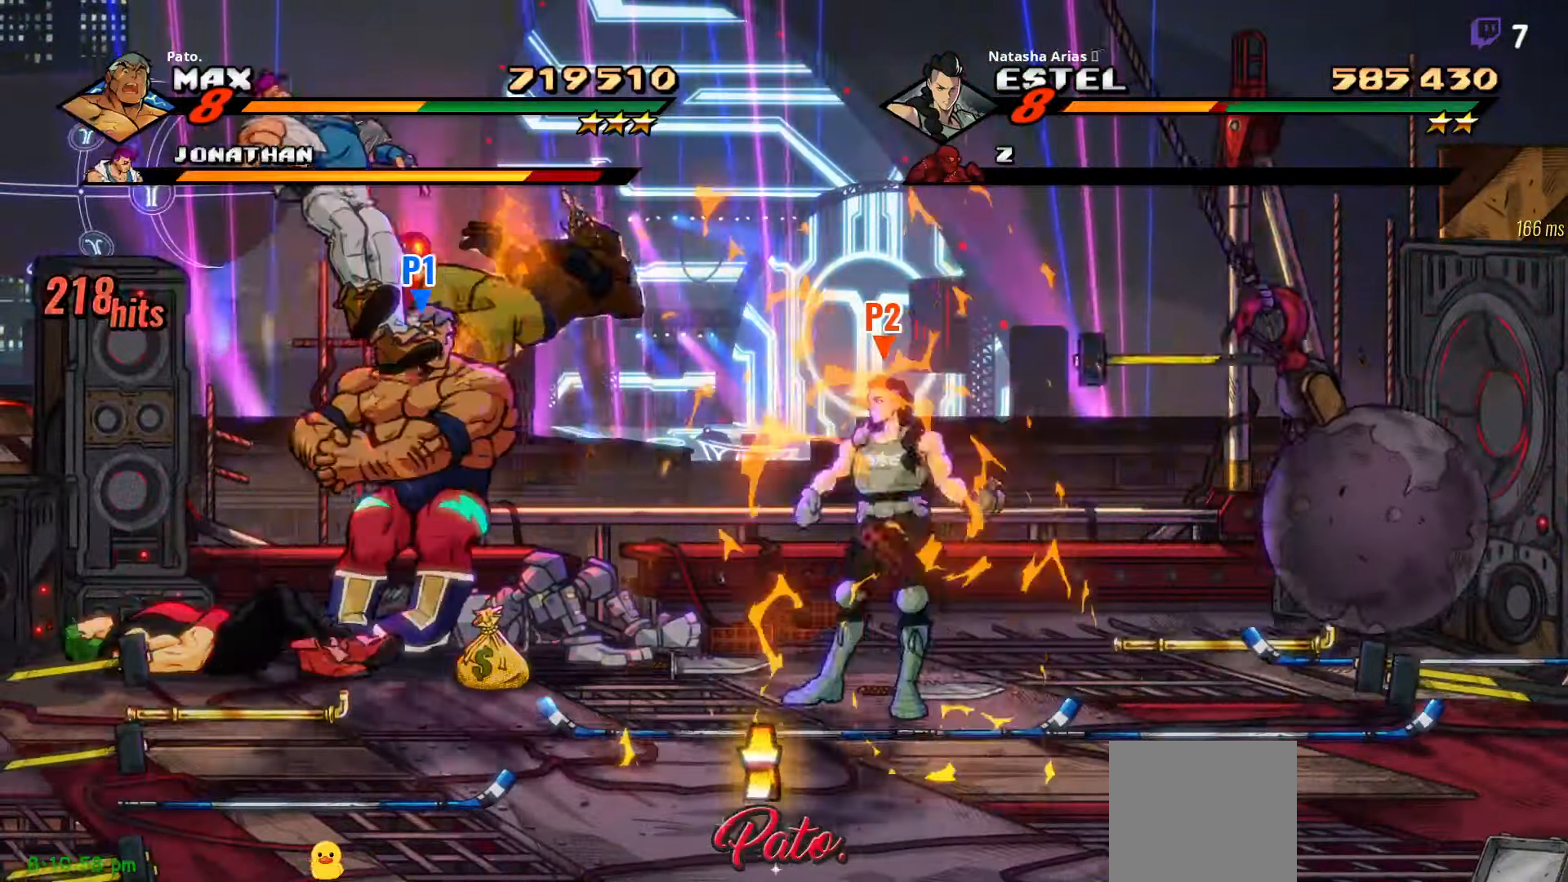
{"dt_ms": 500, "buttons": [], "right_stick": "center", "events": [[284, "DPAD_LEFT", "up"], [334, "L1", "down"], [450, "L1", "up"]]}
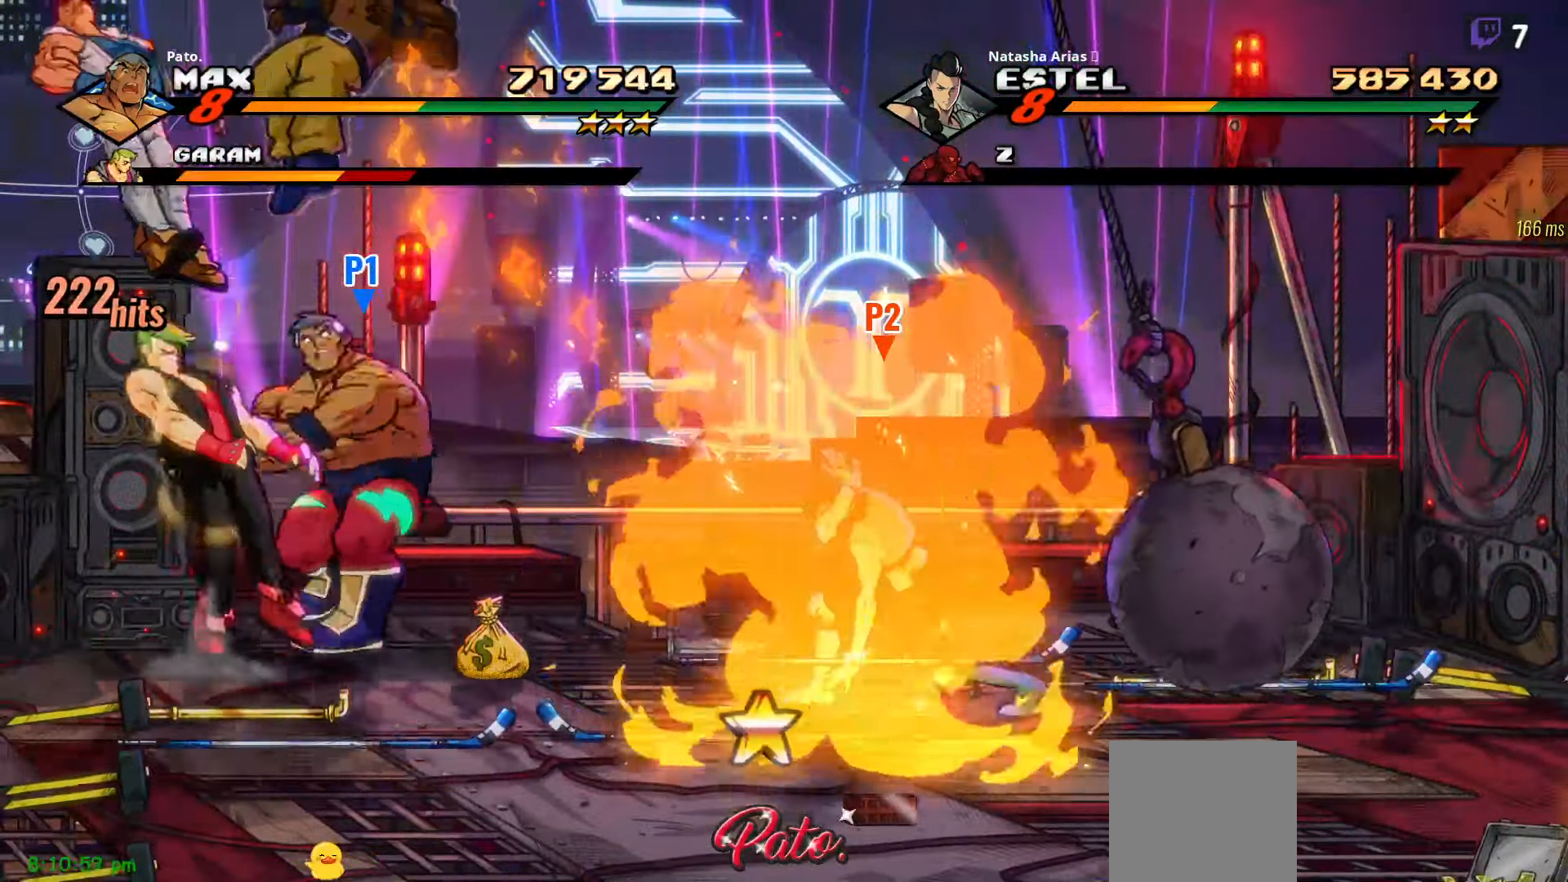
{"dt_ms": 500, "buttons": ["Y"], "right_stick": "center", "events": [[17, "L1", "down"], [84, "L1", "up"], [334, "Y", "down"]]}
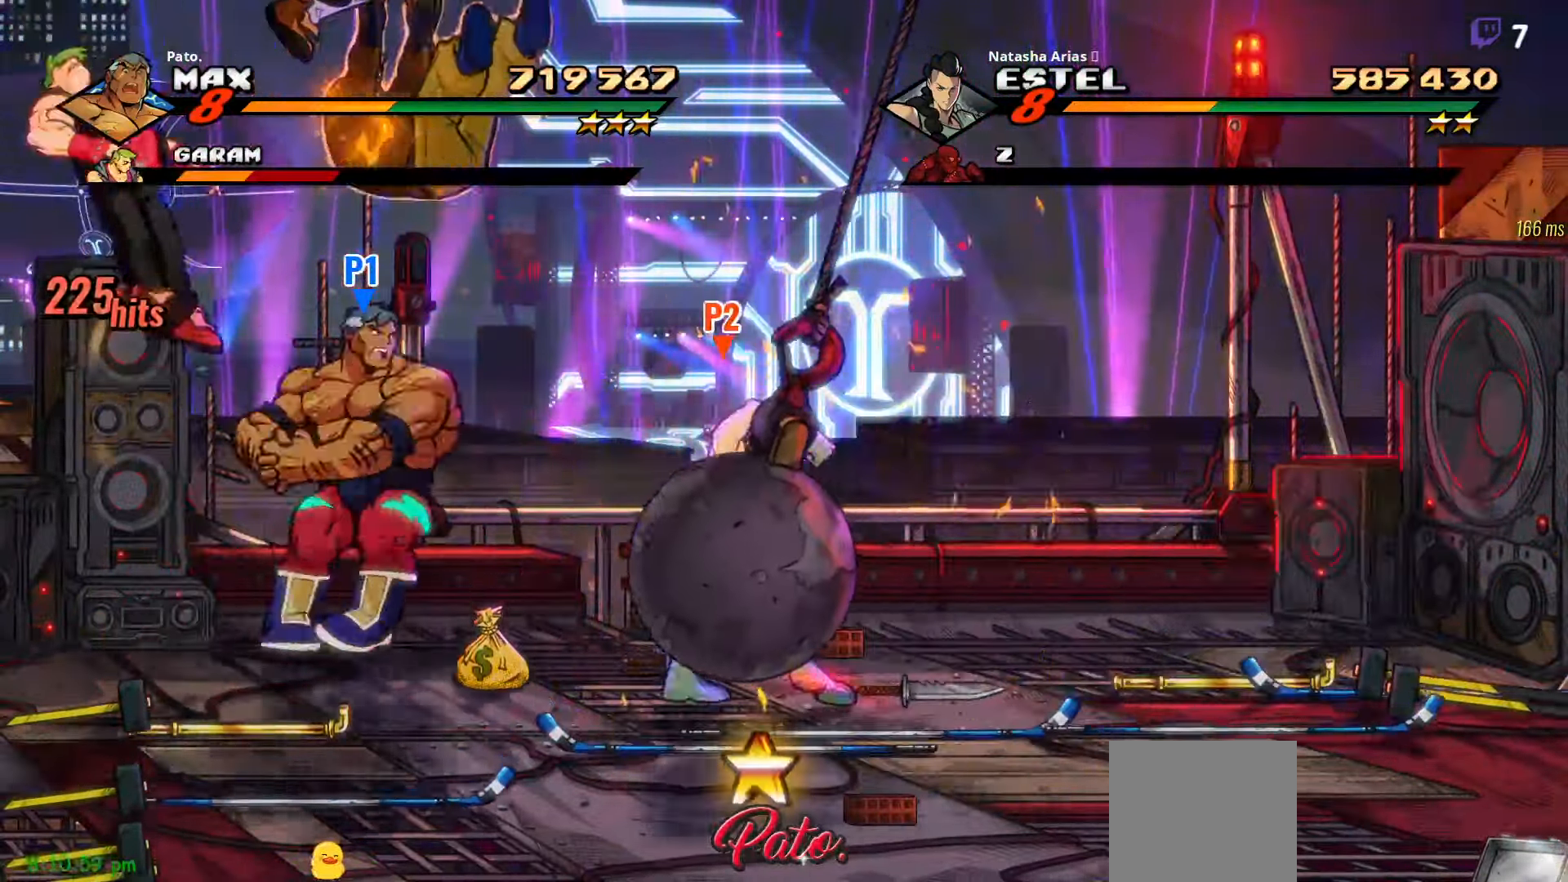
{"dt_ms": 500, "buttons": ["Y"], "right_stick": "center", "events": [[100, "Y", "up"], [134, "Y", "down"], [234, "Y", "up"], [350, "Y", "down"], [417, "Y", "up"], [450, "Y", "down"]]}
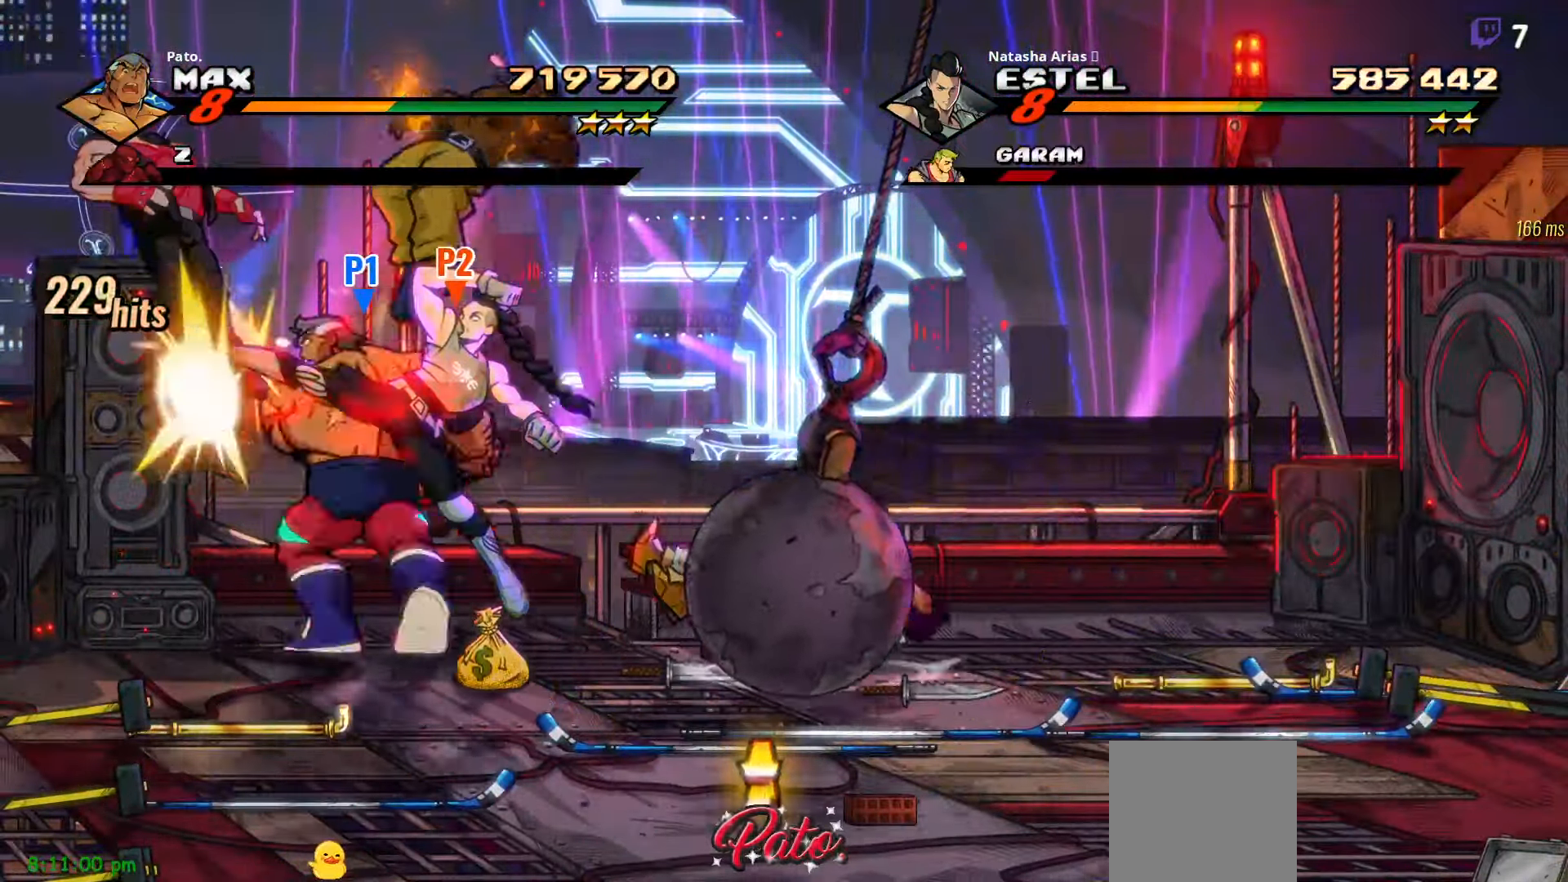
{"dt_ms": 500, "buttons": ["Y"], "right_stick": "center", "events": [[50, "Y", "up"], [117, "Y", "down"], [200, "Y", "up"], [300, "Y", "down"], [367, "Y", "up"], [434, "Y", "down"]]}
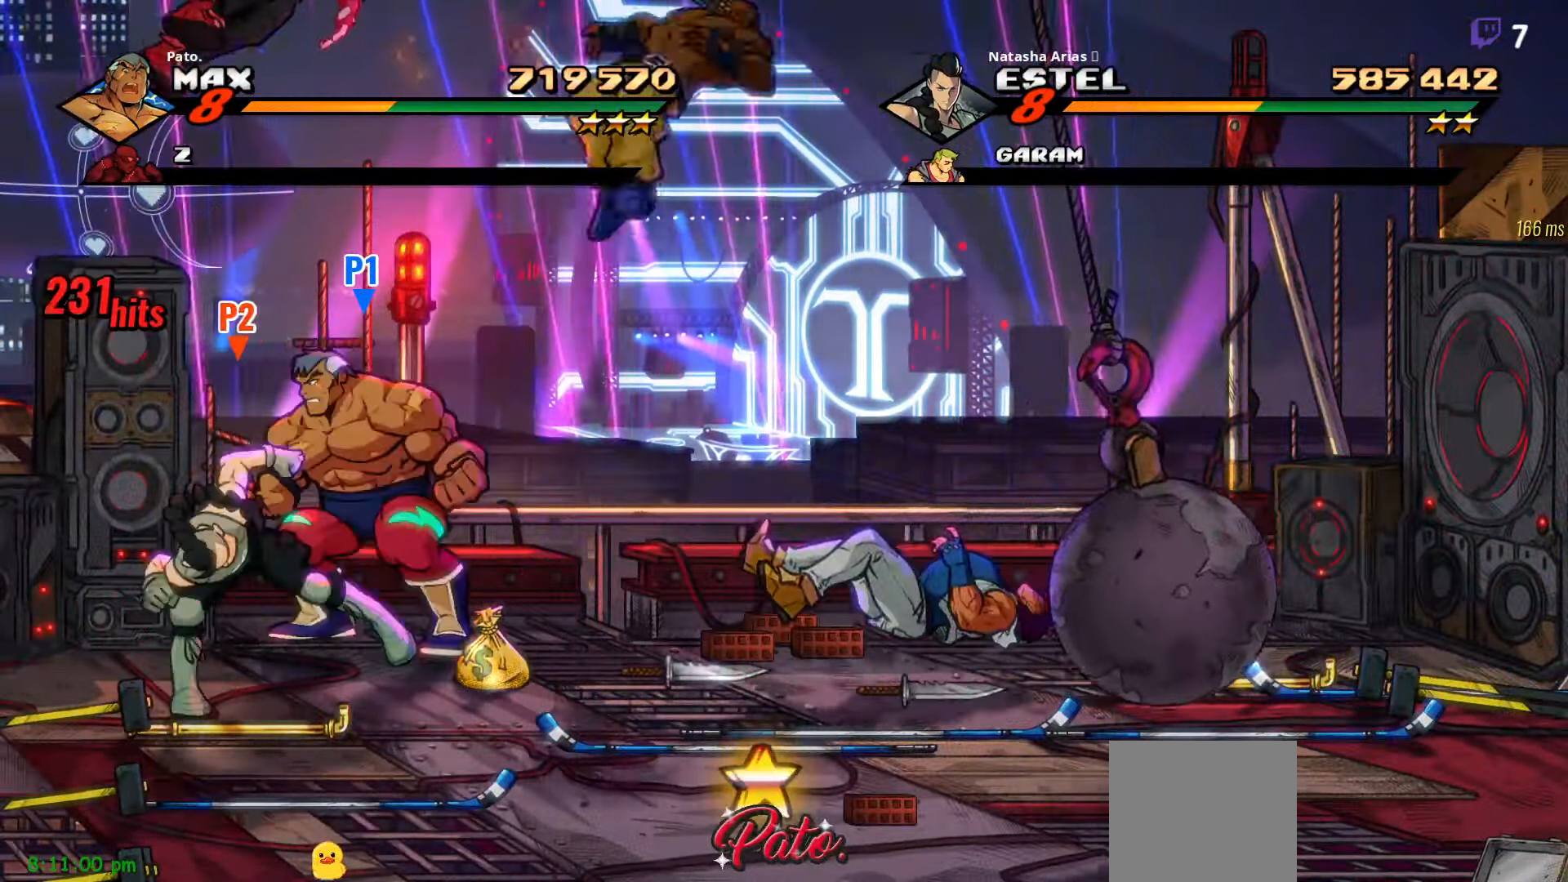
{"dt_ms": 500, "buttons": [], "right_stick": "center", "events": [[34, "Y", "up"], [117, "Y", "down"], [184, "Y", "up"]]}
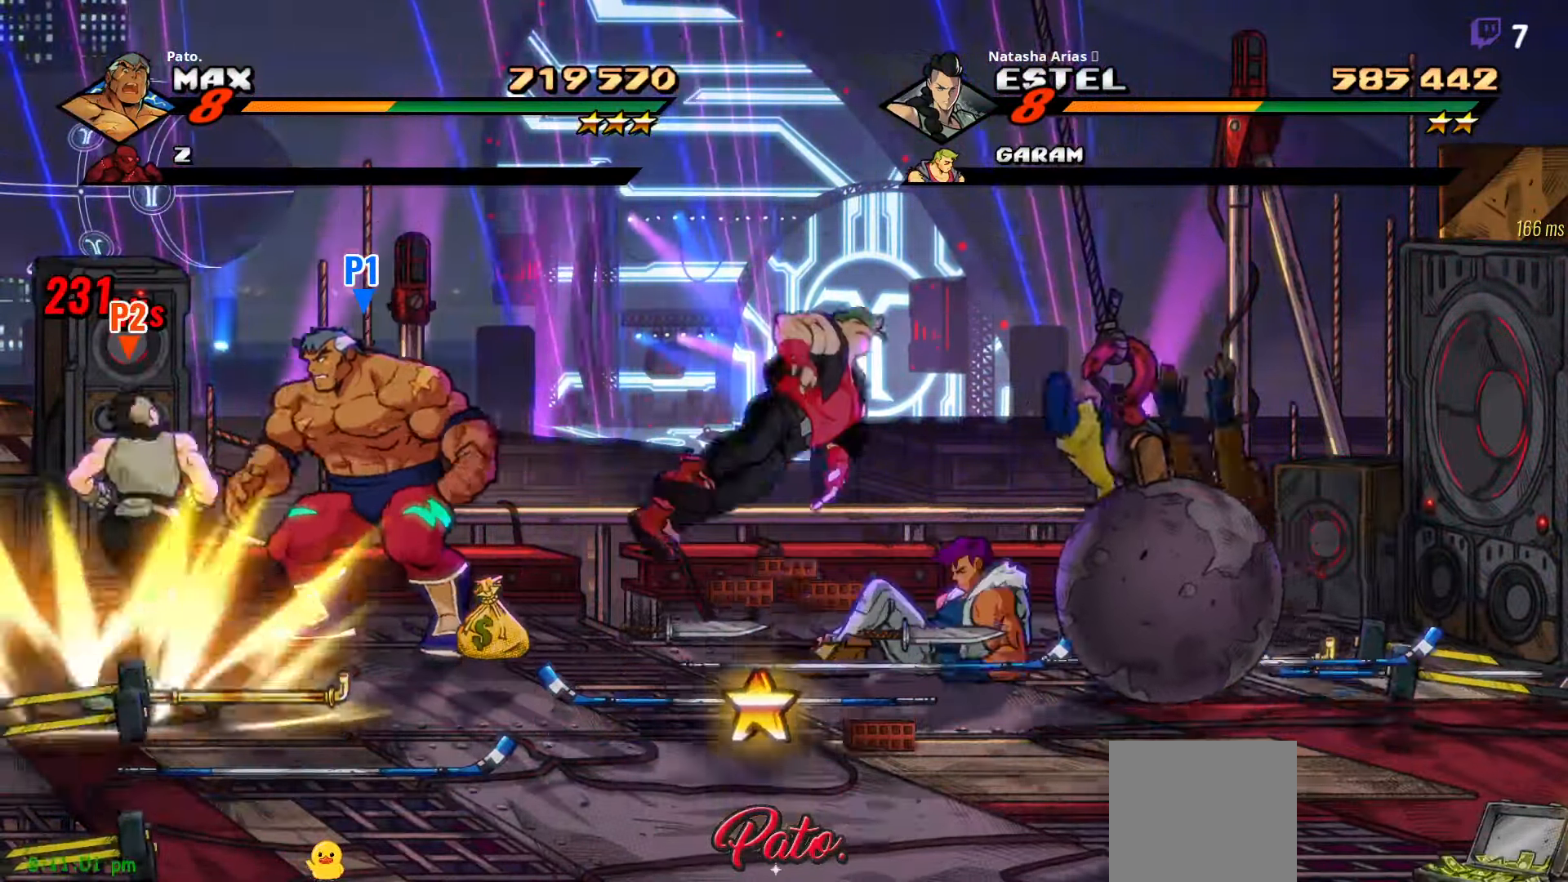
{"dt_ms": 500, "buttons": ["Y", "DPAD_RIGHT"], "right_stick": "center", "events": [[67, "DPAD_DOWN", "down"], [67, "DPAD_RIGHT", "down"], [167, "DPAD_DOWN", "up"], [334, "Y", "down"], [417, "Y", "up"], [500, "Y", "down"]]}
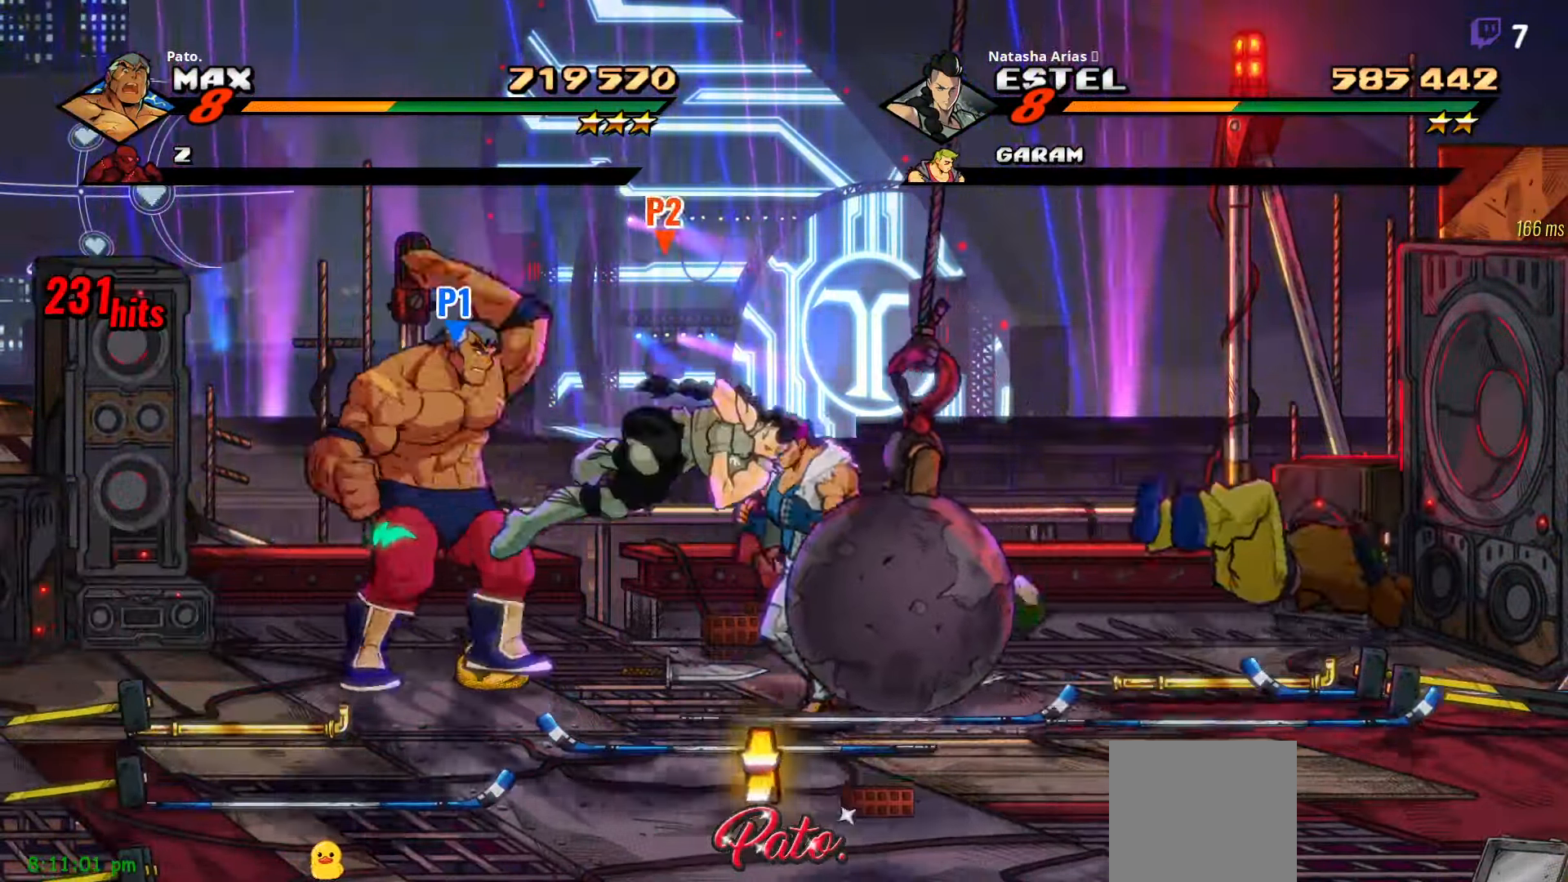
{"dt_ms": 500, "buttons": [], "right_stick": "center", "events": [[67, "Y", "up"], [117, "Y", "down"], [133, "DPAD_RIGHT", "up"], [150, "Y", "up"], [283, "Y", "down"], [333, "Y", "up"]]}
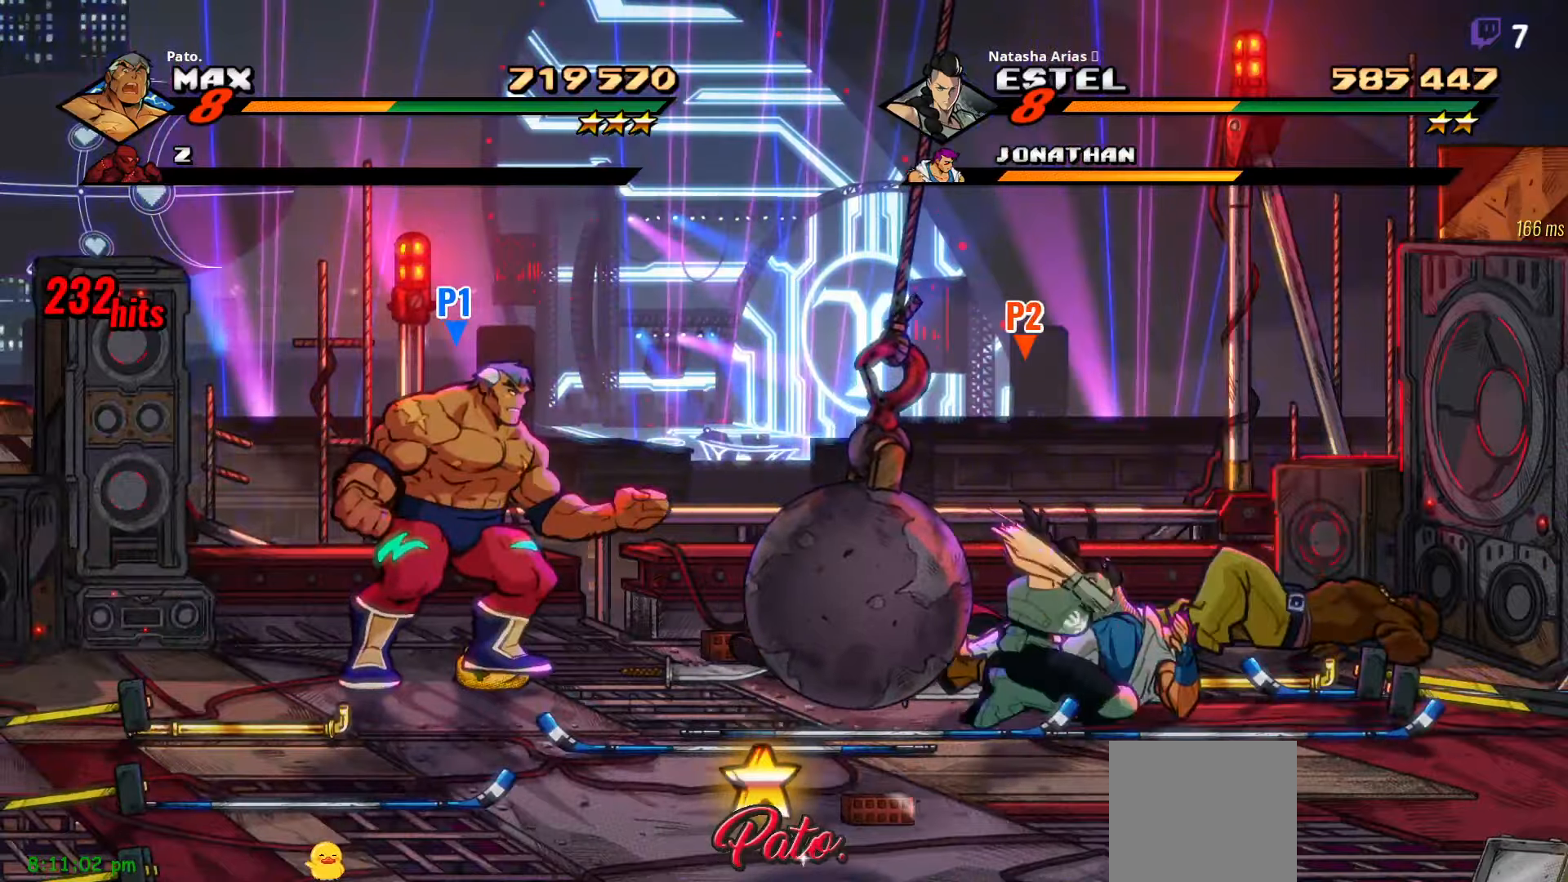
{"dt_ms": 500, "buttons": ["DPAD_RIGHT"], "right_stick": "center", "events": [[66, "DPAD_RIGHT", "down"]]}
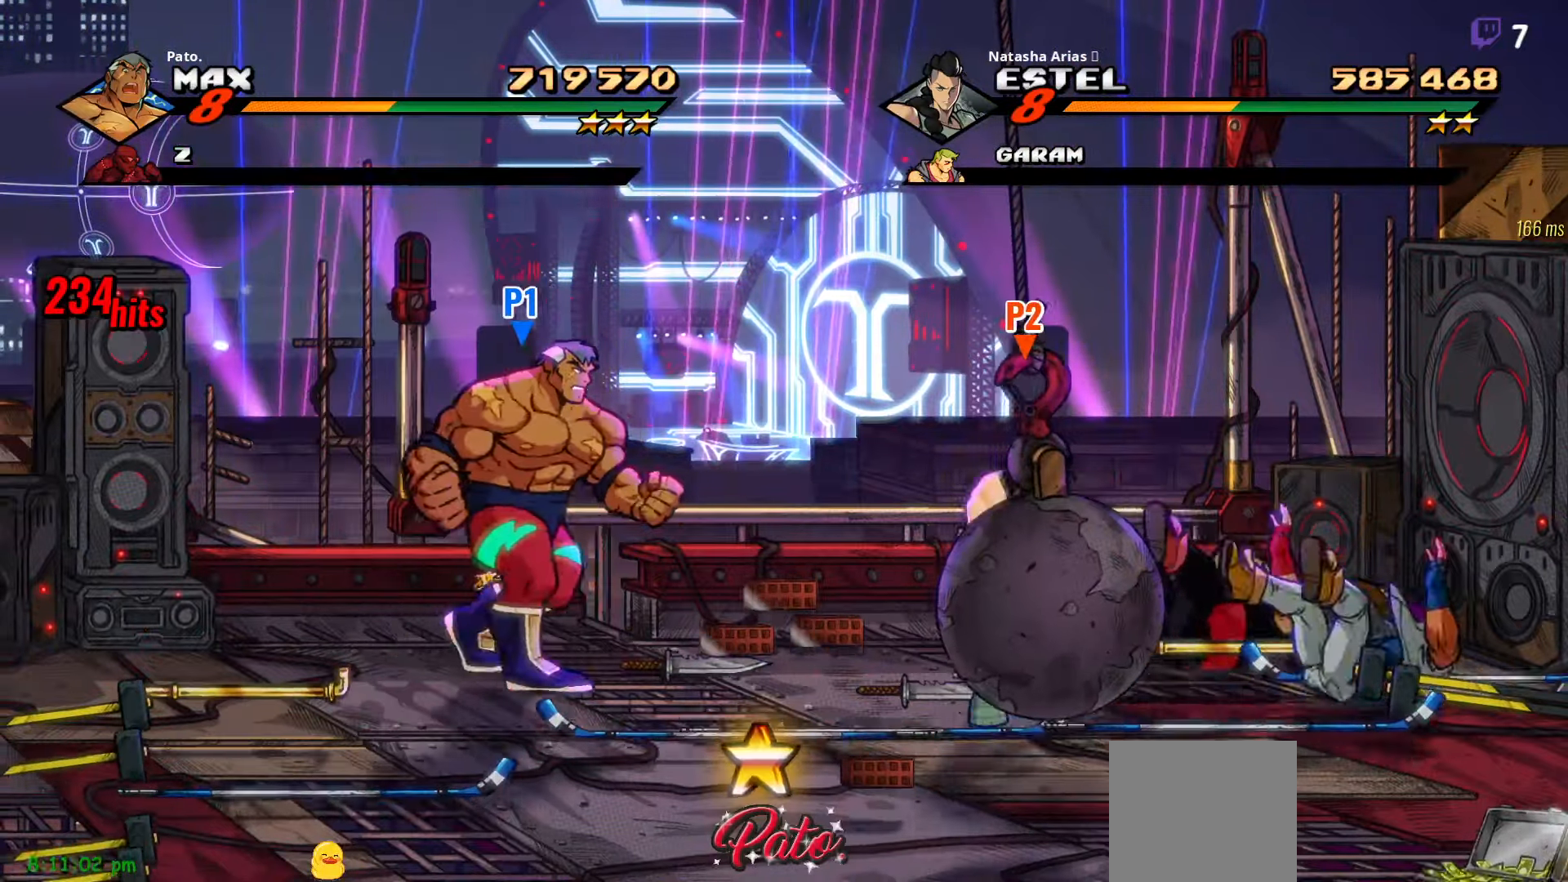
{"dt_ms": 500, "buttons": ["DPAD_RIGHT"], "right_stick": "center", "events": []}
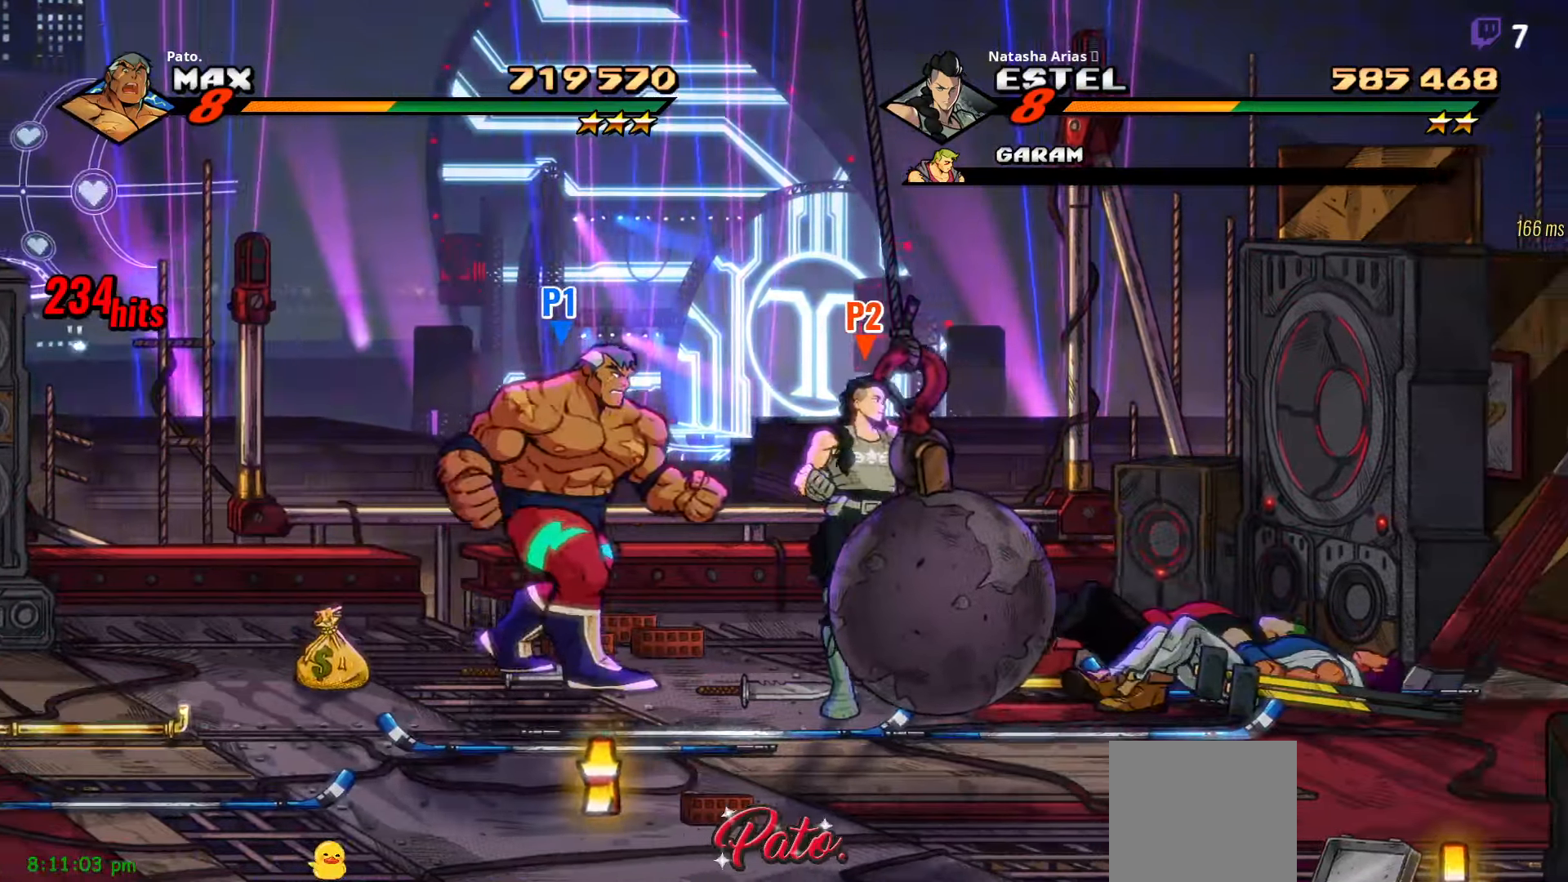
{"dt_ms": 500, "buttons": ["Y", "DPAD_RIGHT"], "right_stick": "center", "events": [[200, "A", "down"], [316, "A", "up"], [500, "Y", "down"]]}
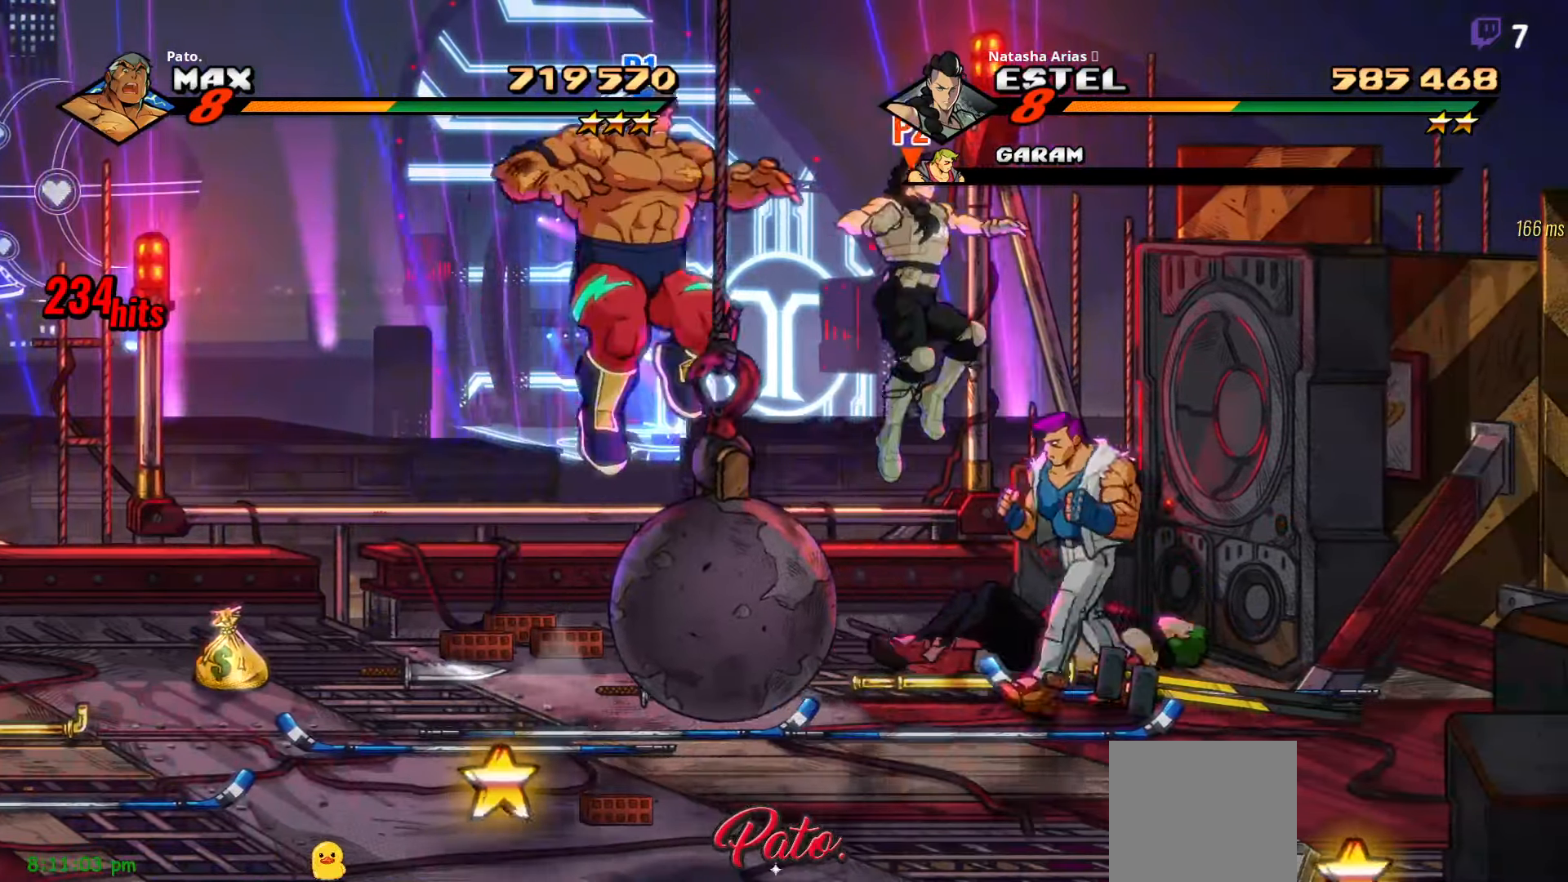
{"dt_ms": 500, "buttons": ["DPAD_RIGHT"], "right_stick": "center", "events": [[100, "Y", "up"]]}
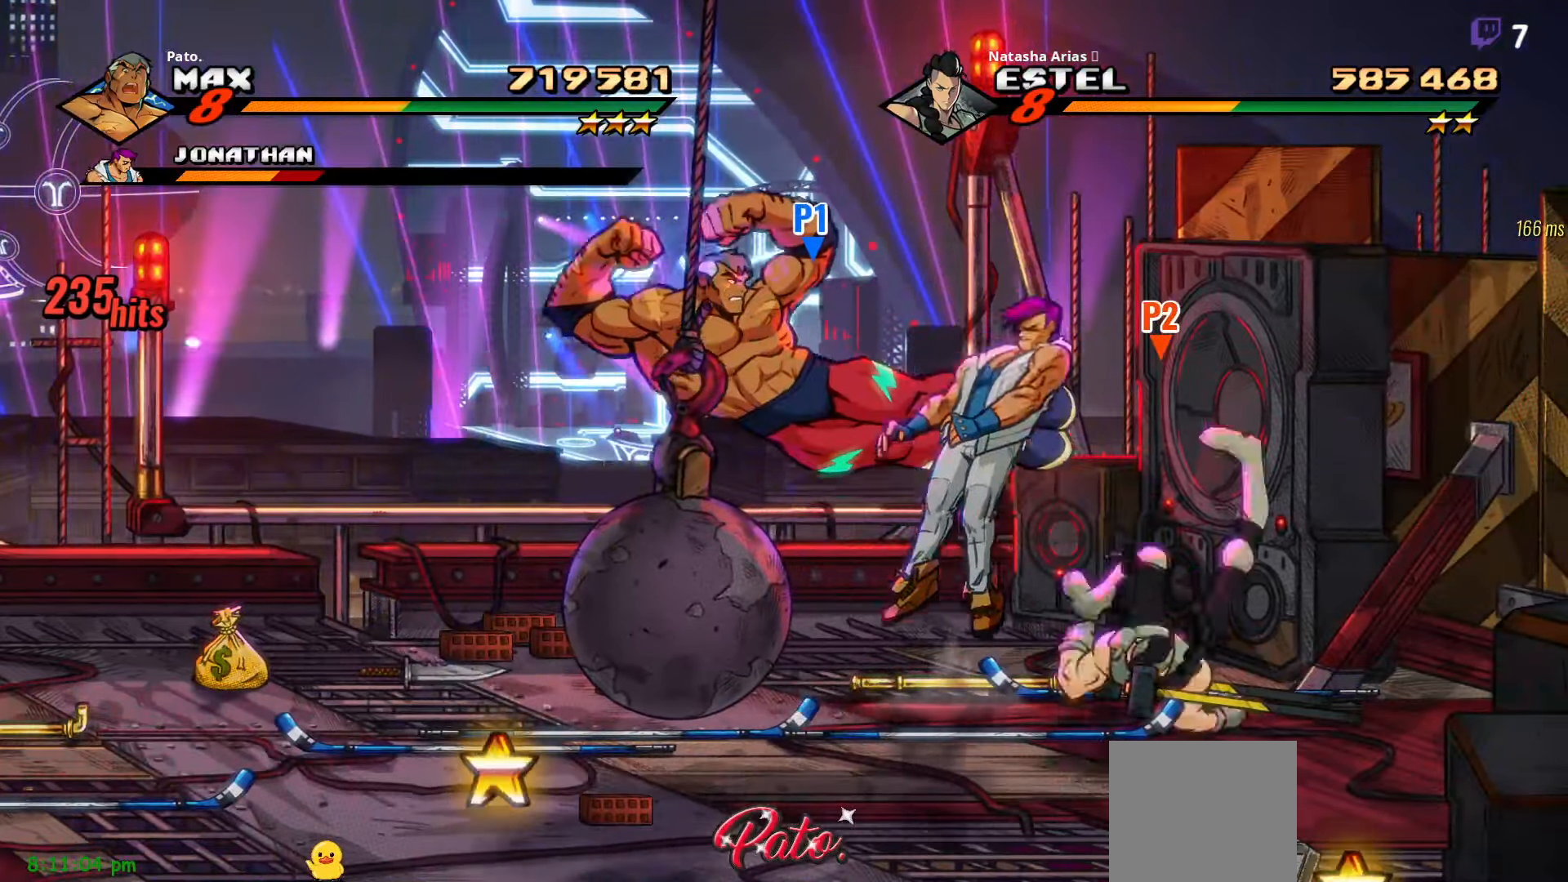
{"dt_ms": 500, "buttons": ["Y", "DPAD_RIGHT"], "right_stick": "center", "events": [[433, "Y", "down"]]}
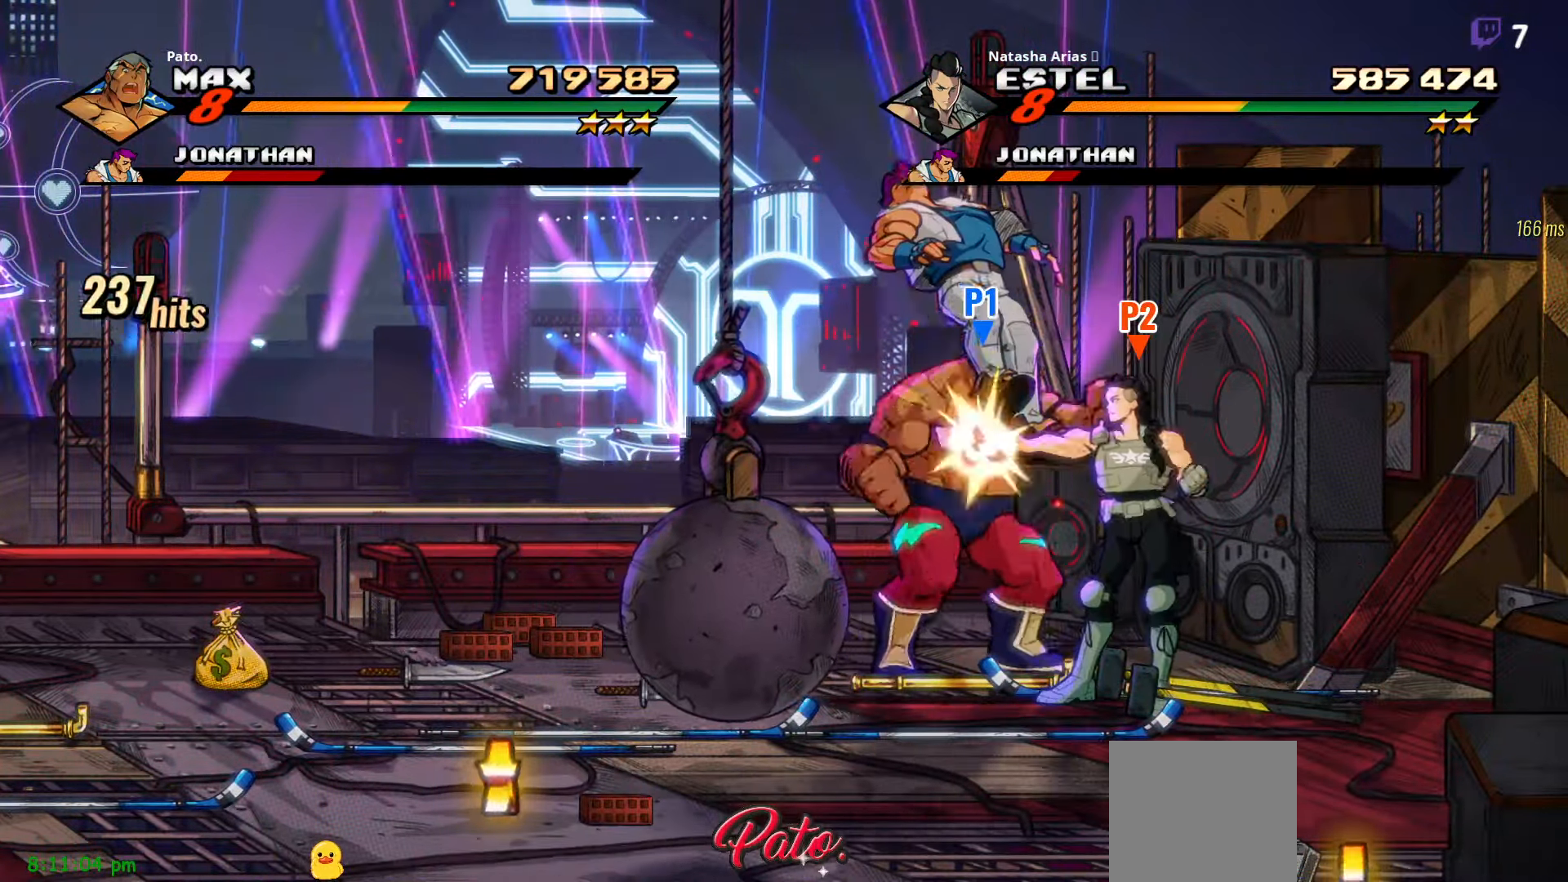
{"dt_ms": 500, "buttons": ["Y"], "right_stick": "center", "events": [[16, "DPAD_RIGHT", "up"], [16, "Y", "up"], [66, "Y", "down"], [133, "Y", "up"], [350, "Y", "down"], [400, "Y", "up"], [450, "Y", "down"]]}
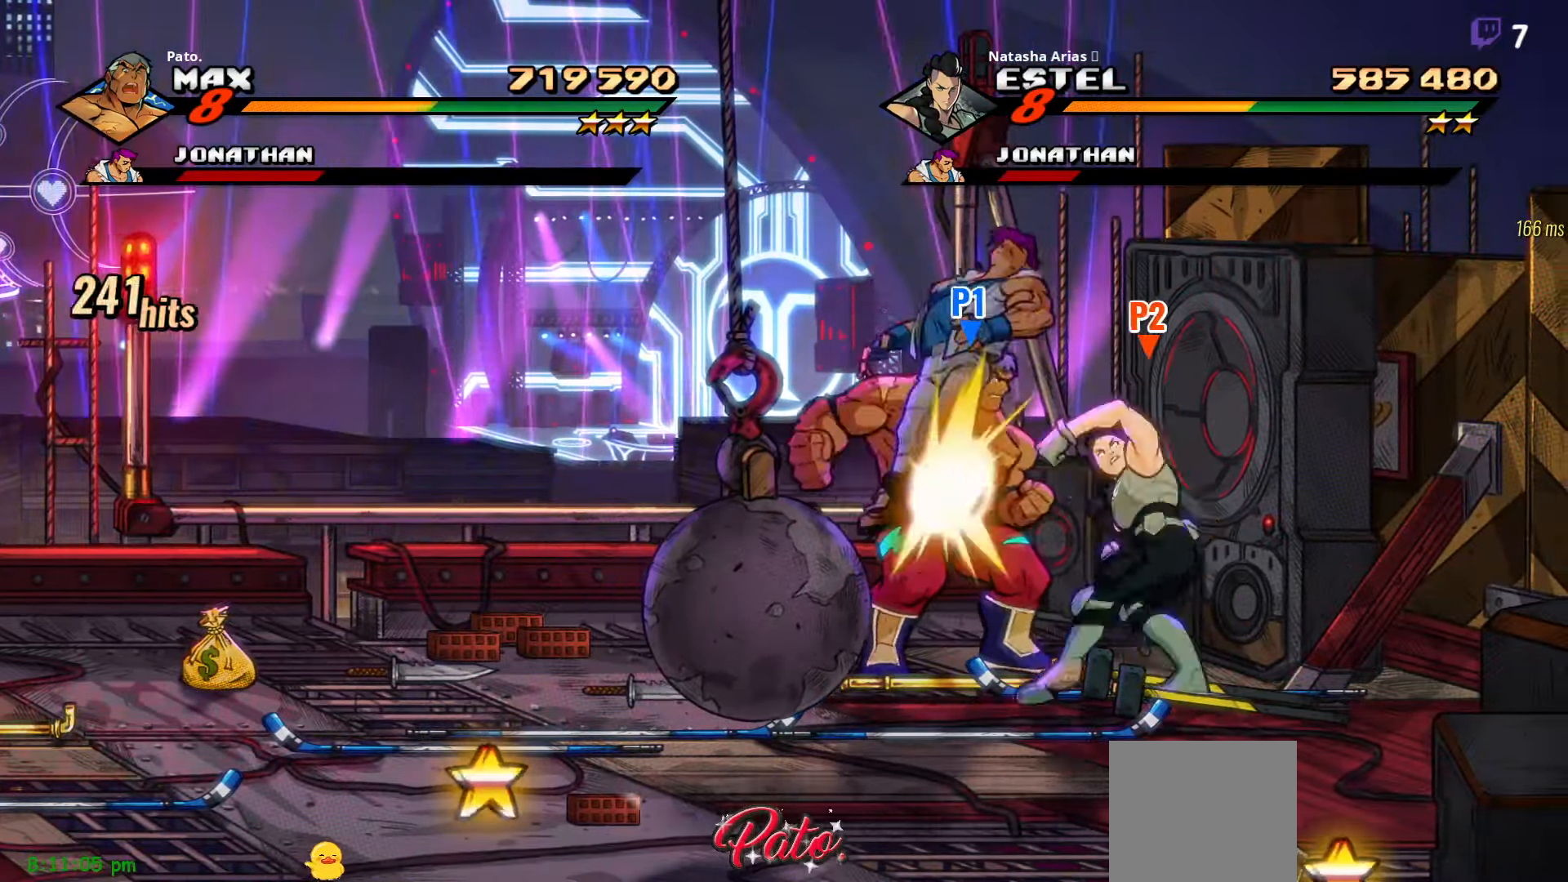
{"dt_ms": 500, "buttons": [], "right_stick": "center", "events": [[33, "Y", "up"], [116, "Y", "down"], [183, "Y", "up"], [266, "Y", "down"], [350, "Y", "up"], [416, "Y", "down"], [500, "Y", "up"]]}
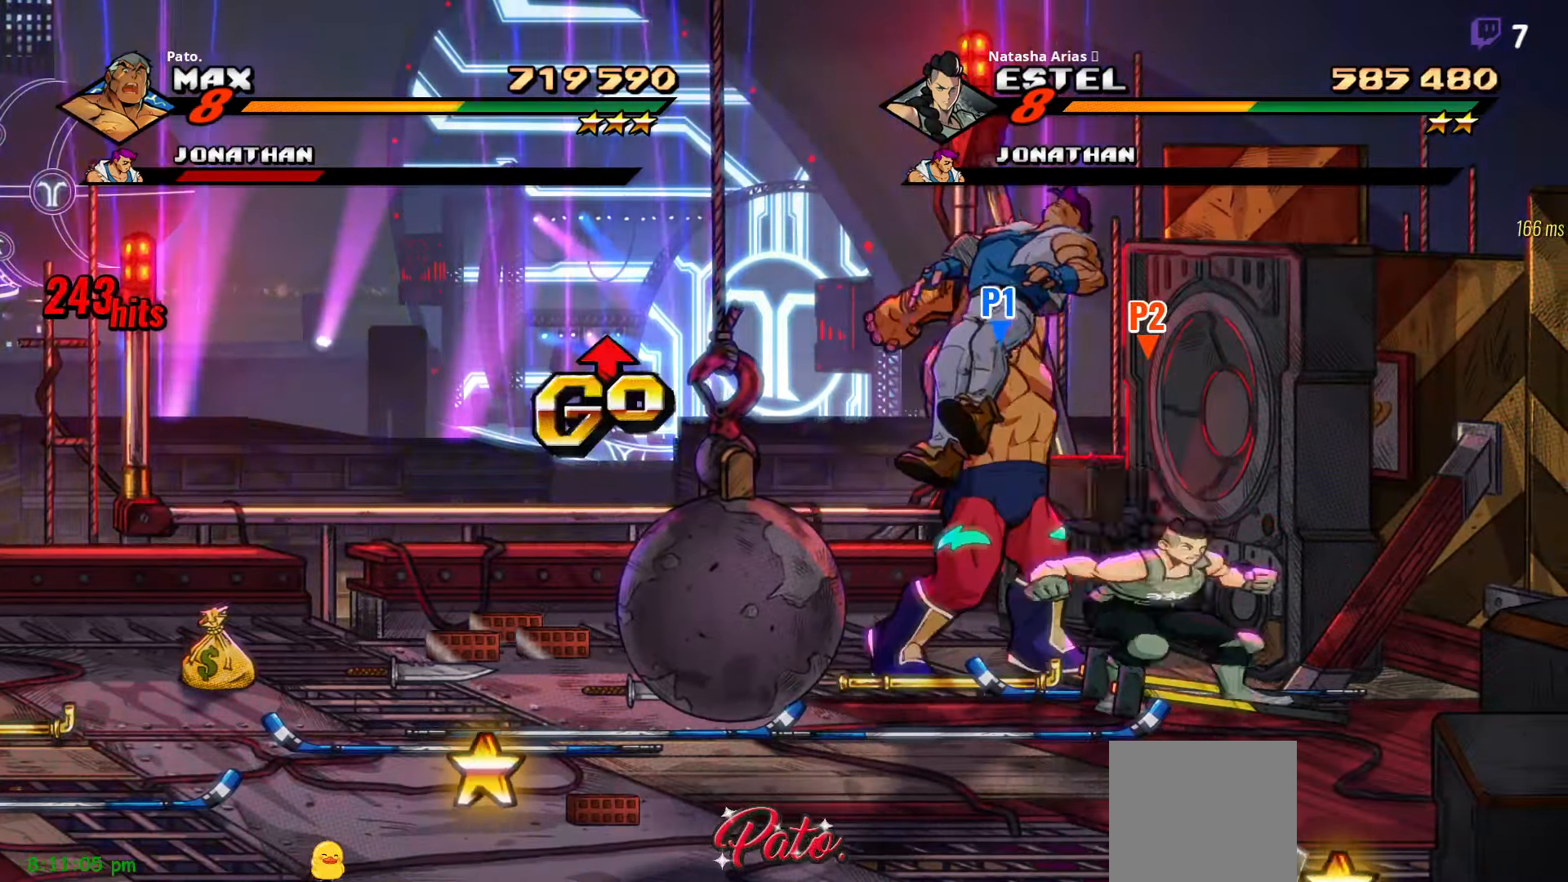
{"dt_ms": 500, "buttons": [], "right_stick": "center", "events": [[100, "Y", "down"], [166, "Y", "up"], [250, "Y", "down"], [316, "Y", "up"], [383, "Y", "down"], [450, "Y", "up"]]}
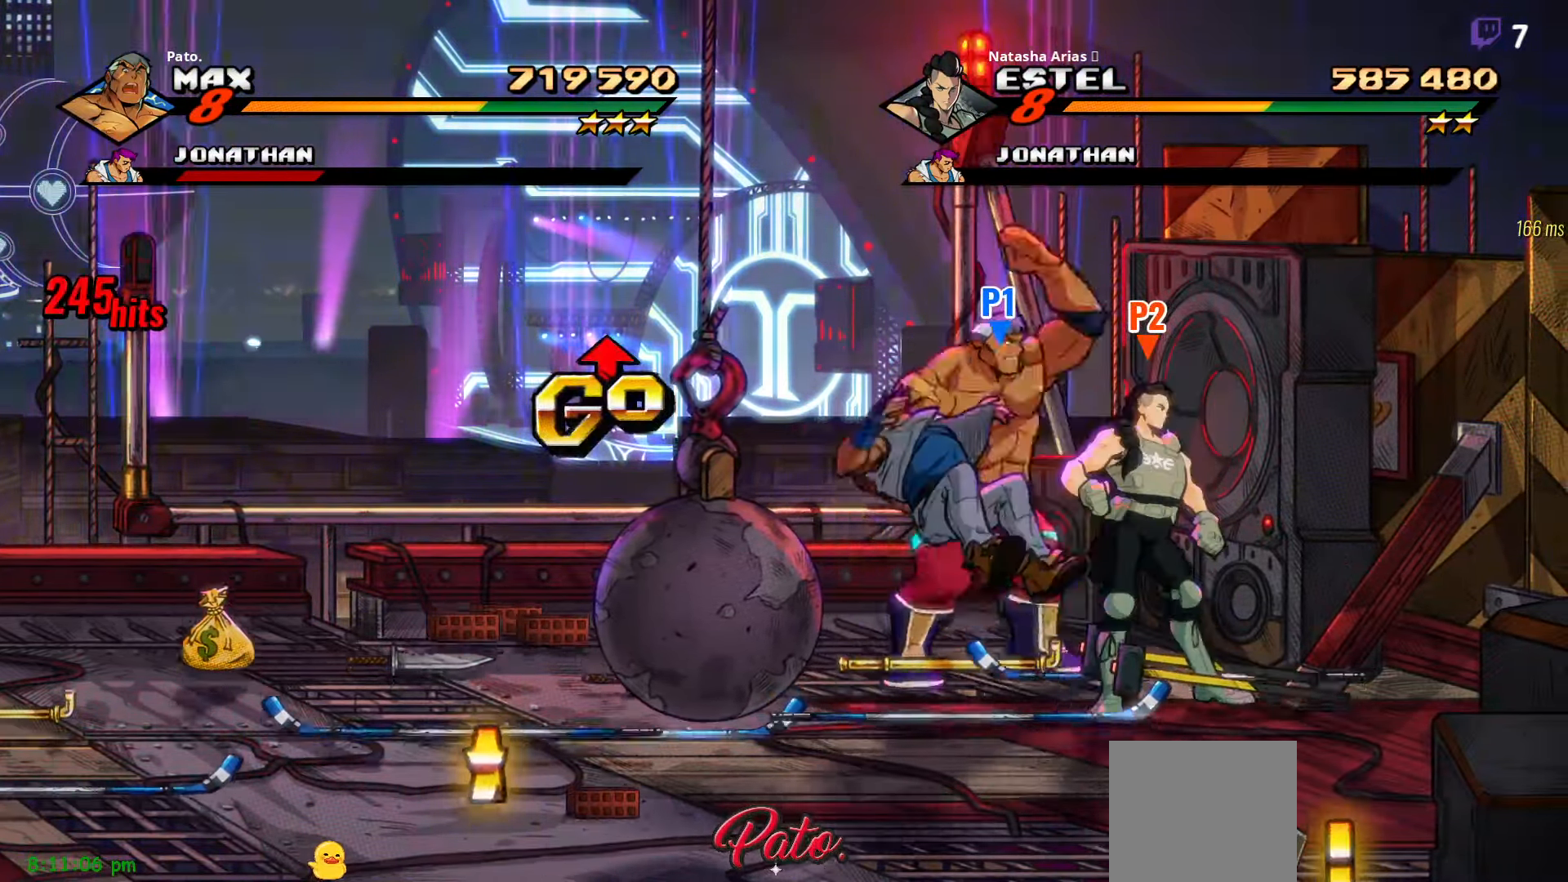
{"dt_ms": 500, "buttons": [], "right_stick": "center", "events": [[33, "Y", "down"], [83, "Y", "up"], [250, "Y", "down"], [316, "Y", "up"]]}
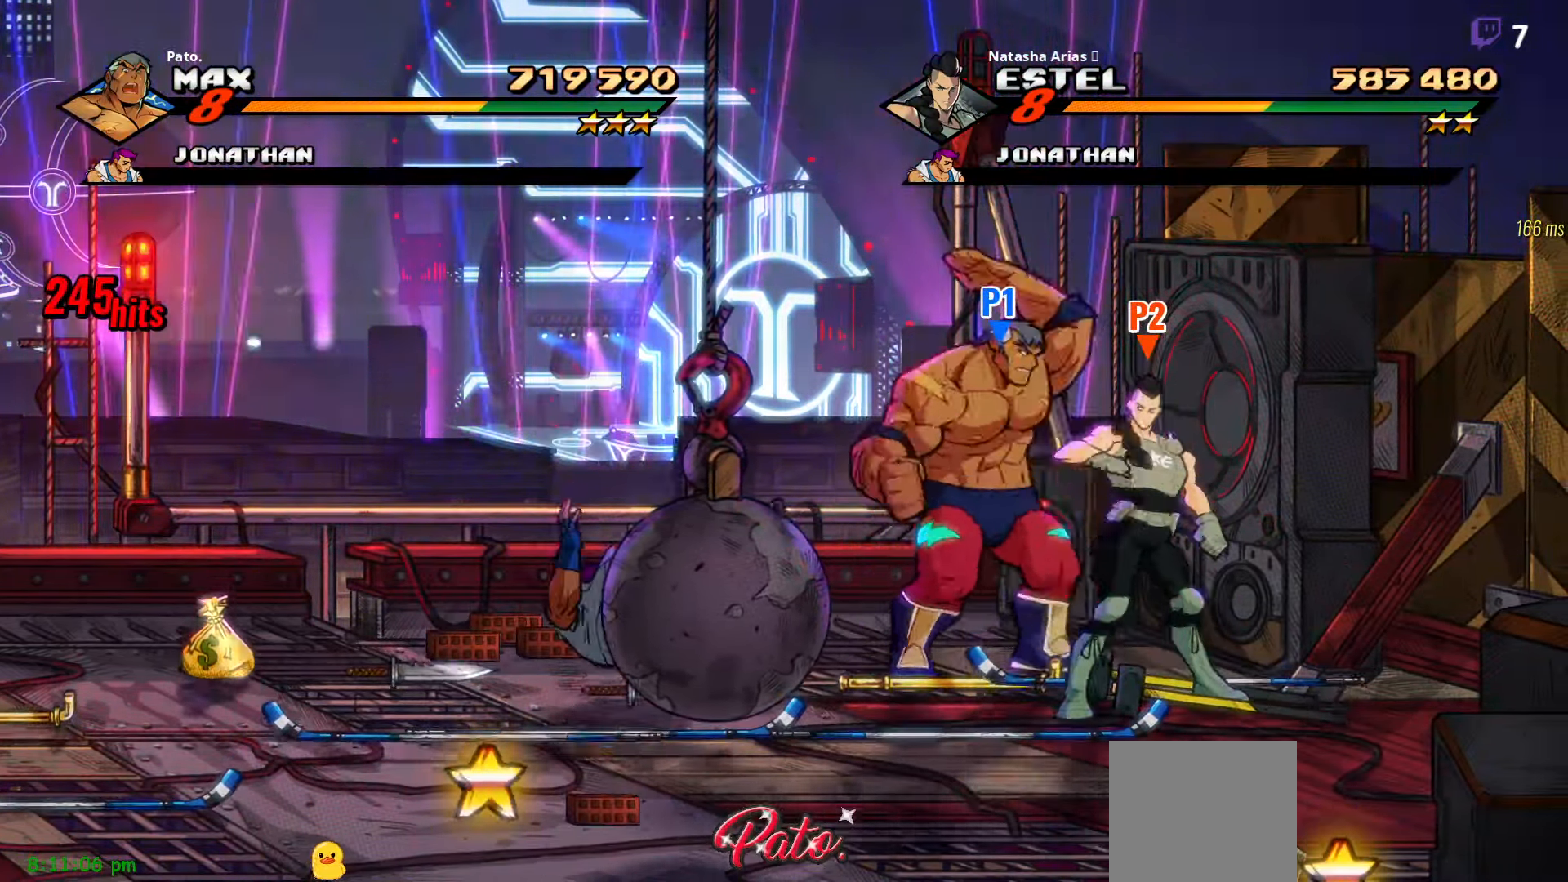
{"dt_ms": 500, "buttons": ["DPAD_DOWN", "DPAD_LEFT"], "right_stick": "center", "events": [[83, "DPAD_DOWN", "down"], [133, "DPAD_LEFT", "down"]]}
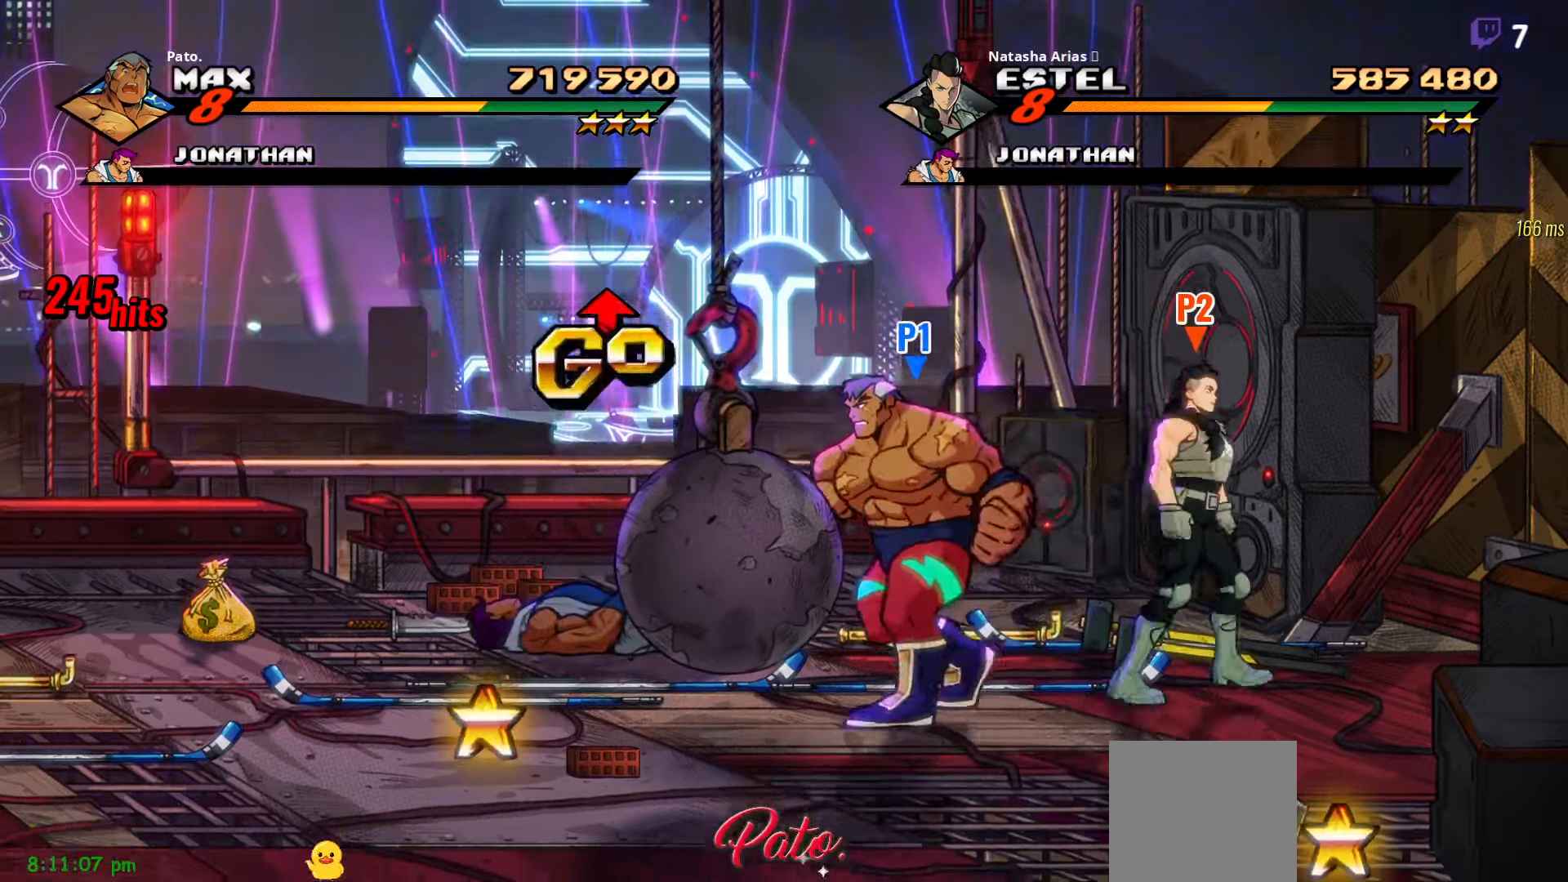
{"dt_ms": 500, "buttons": ["DPAD_LEFT"], "right_stick": "center", "events": [[283, "DPAD_DOWN", "up"]]}
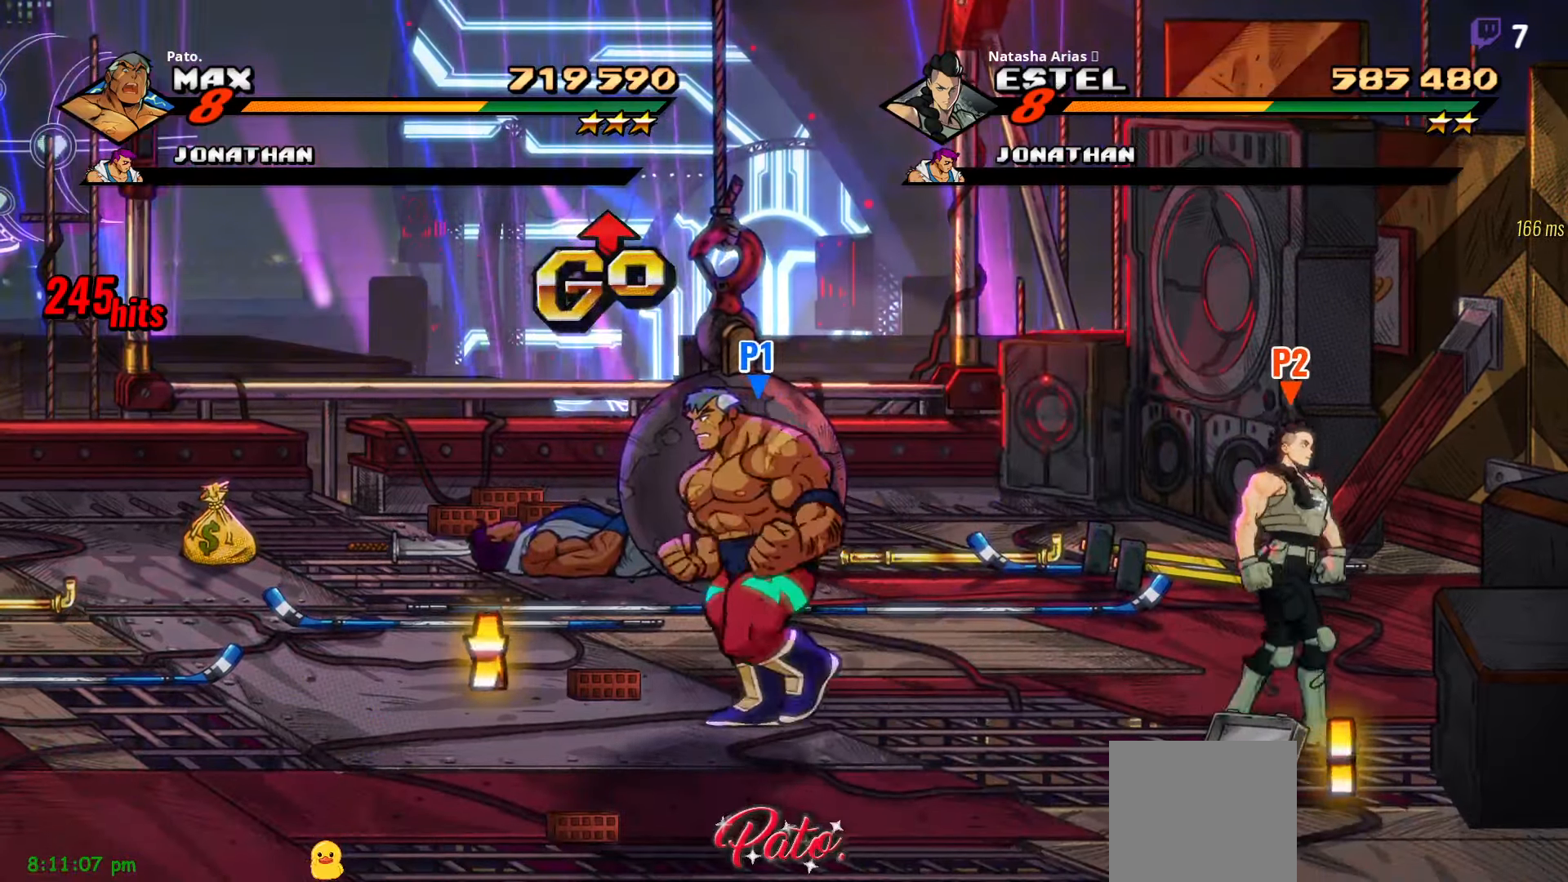
{"dt_ms": 500, "buttons": ["DPAD_LEFT"], "right_stick": "center", "events": [[233, "DPAD_UP", "down"], [367, "DPAD_UP", "up"]]}